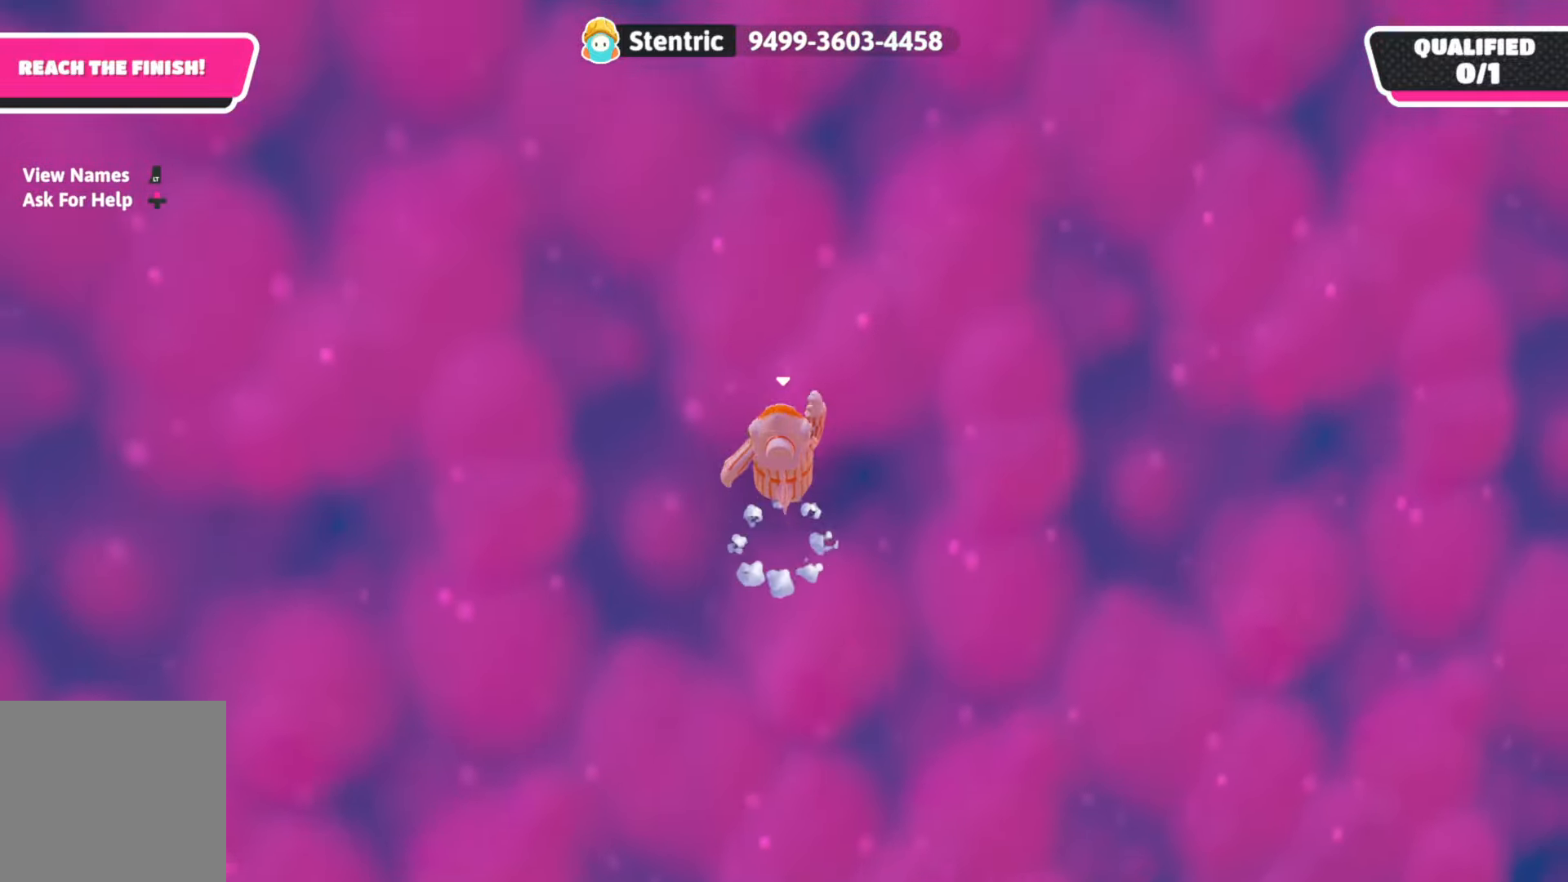
Gameplay with a controller (Xbox layout); each line is a JSON object with the inputs held at the frame after it. "events" lists button and stick changes between this image and that frame as [ms after this image, input, new state], when the widget could be followed in between.
{"buttons": ["A"], "left_stick": "center", "right_stick": "center", "events": [[83, "A", "up"], [450, "left_stick", "center"], [500, "A", "down"]]}
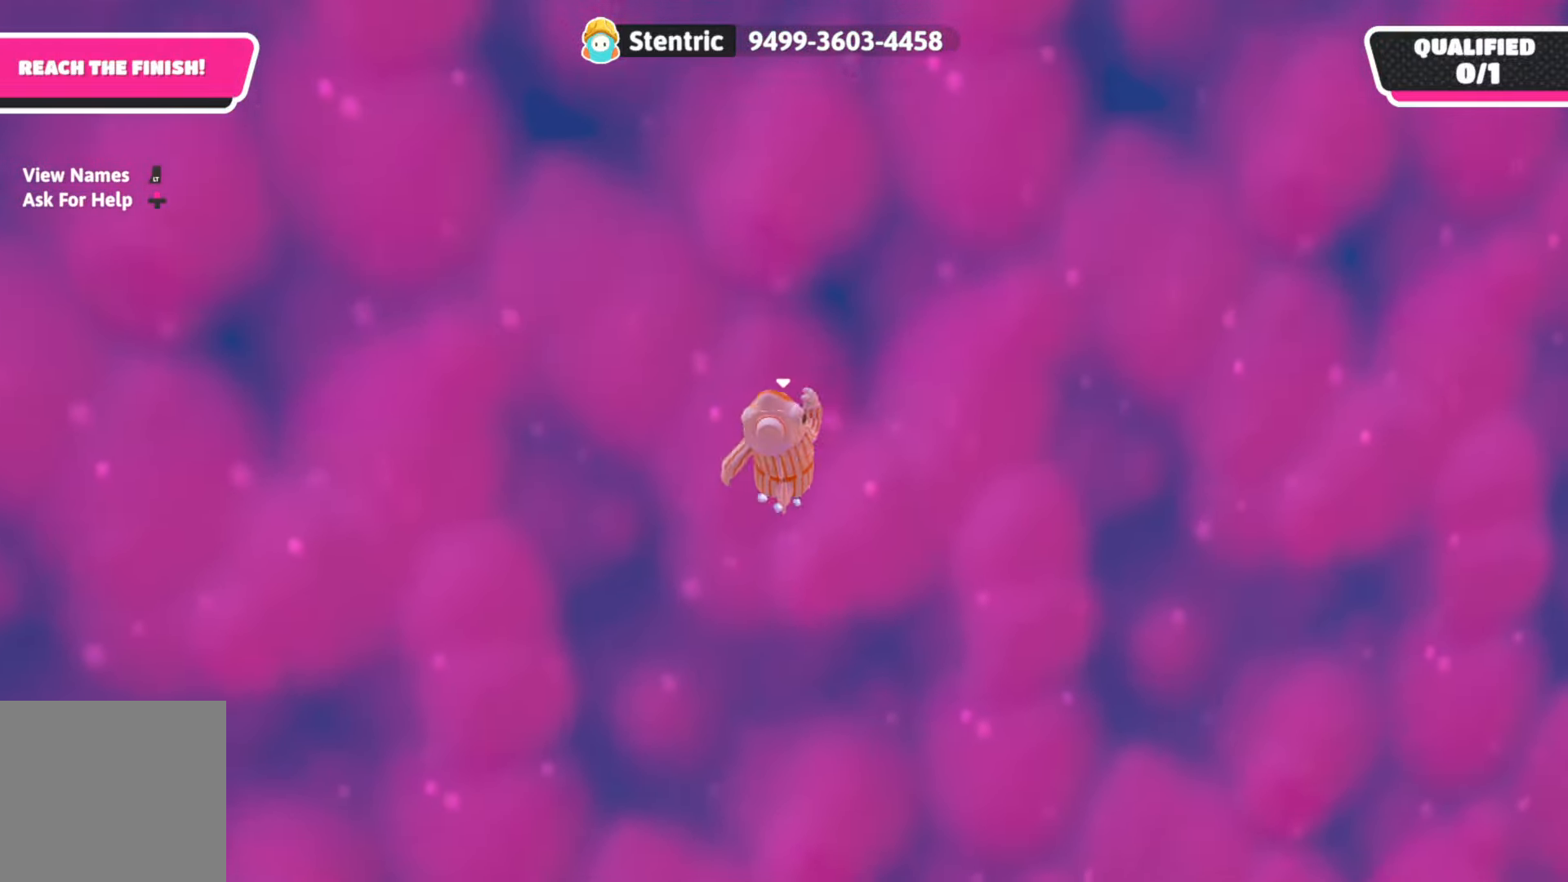
{"buttons": [], "left_stick": "up", "right_stick": "center", "events": [[67, "left_stick", "up"], [250, "A", "up"]]}
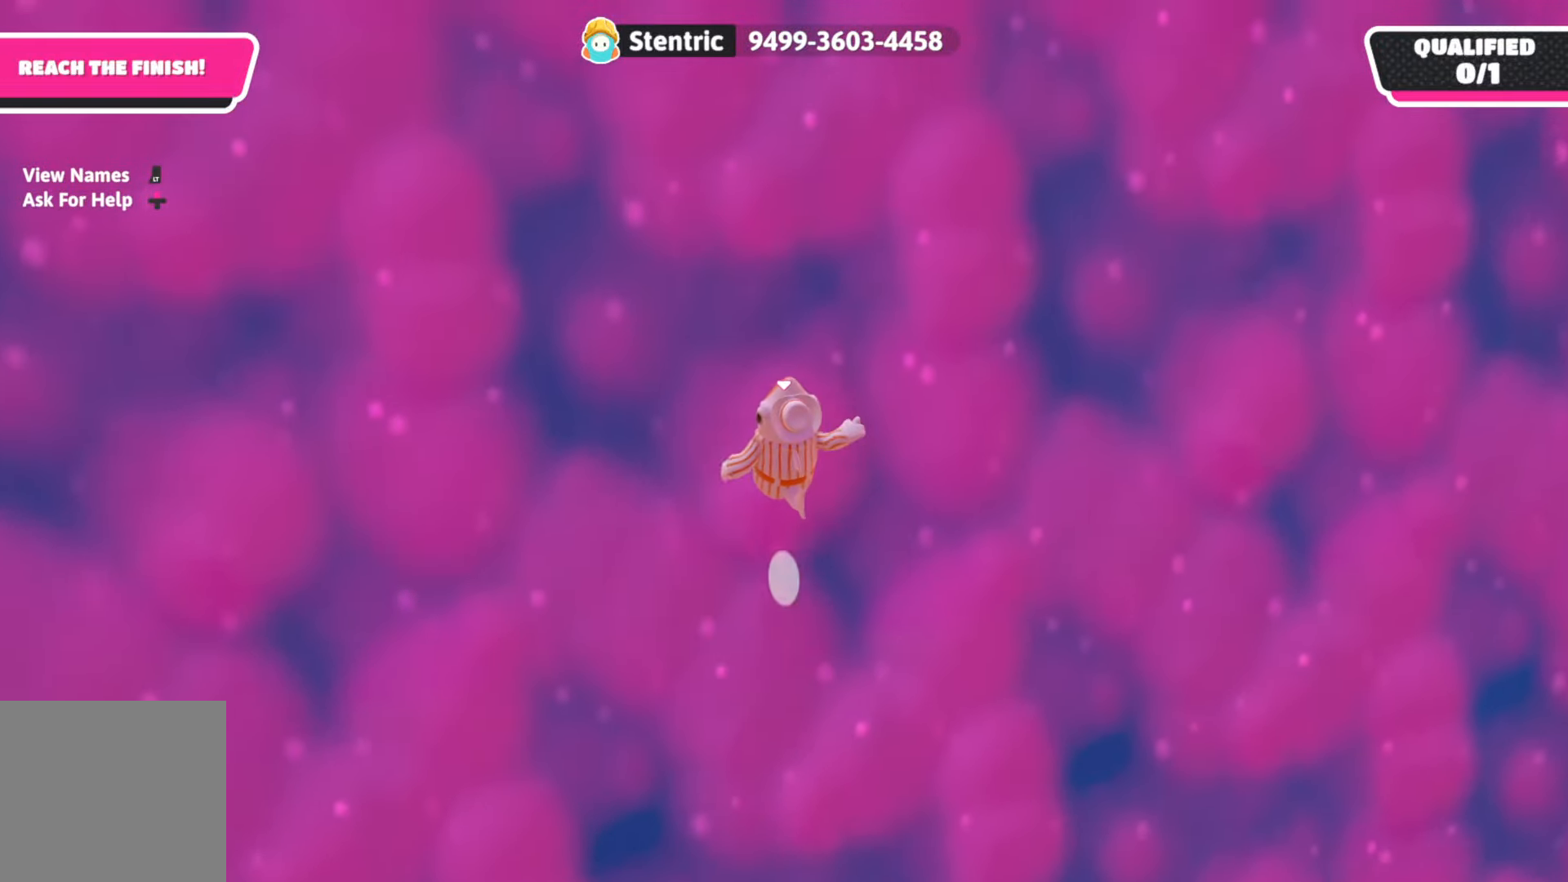
{"buttons": [], "left_stick": "up", "right_stick": "center", "events": [[133, "left_stick", "center"], [150, "A", "down"], [233, "left_stick", "up"], [367, "A", "up"]]}
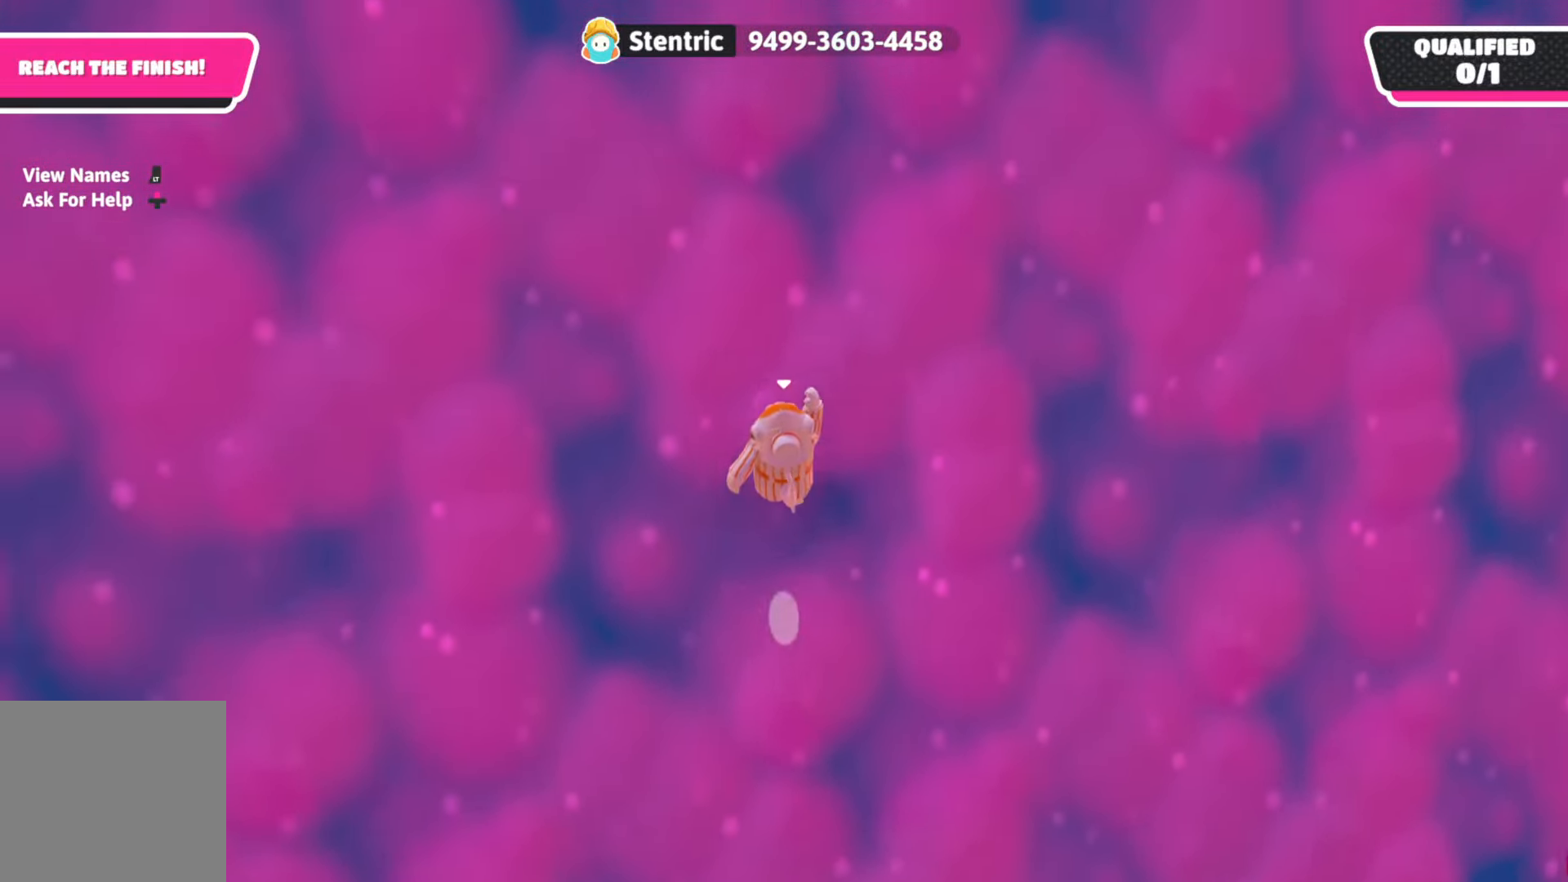
{"buttons": [], "left_stick": "up", "right_stick": "center", "events": [[283, "A", "down"], [283, "left_stick", "center"], [383, "left_stick", "up"], [483, "A", "up"]]}
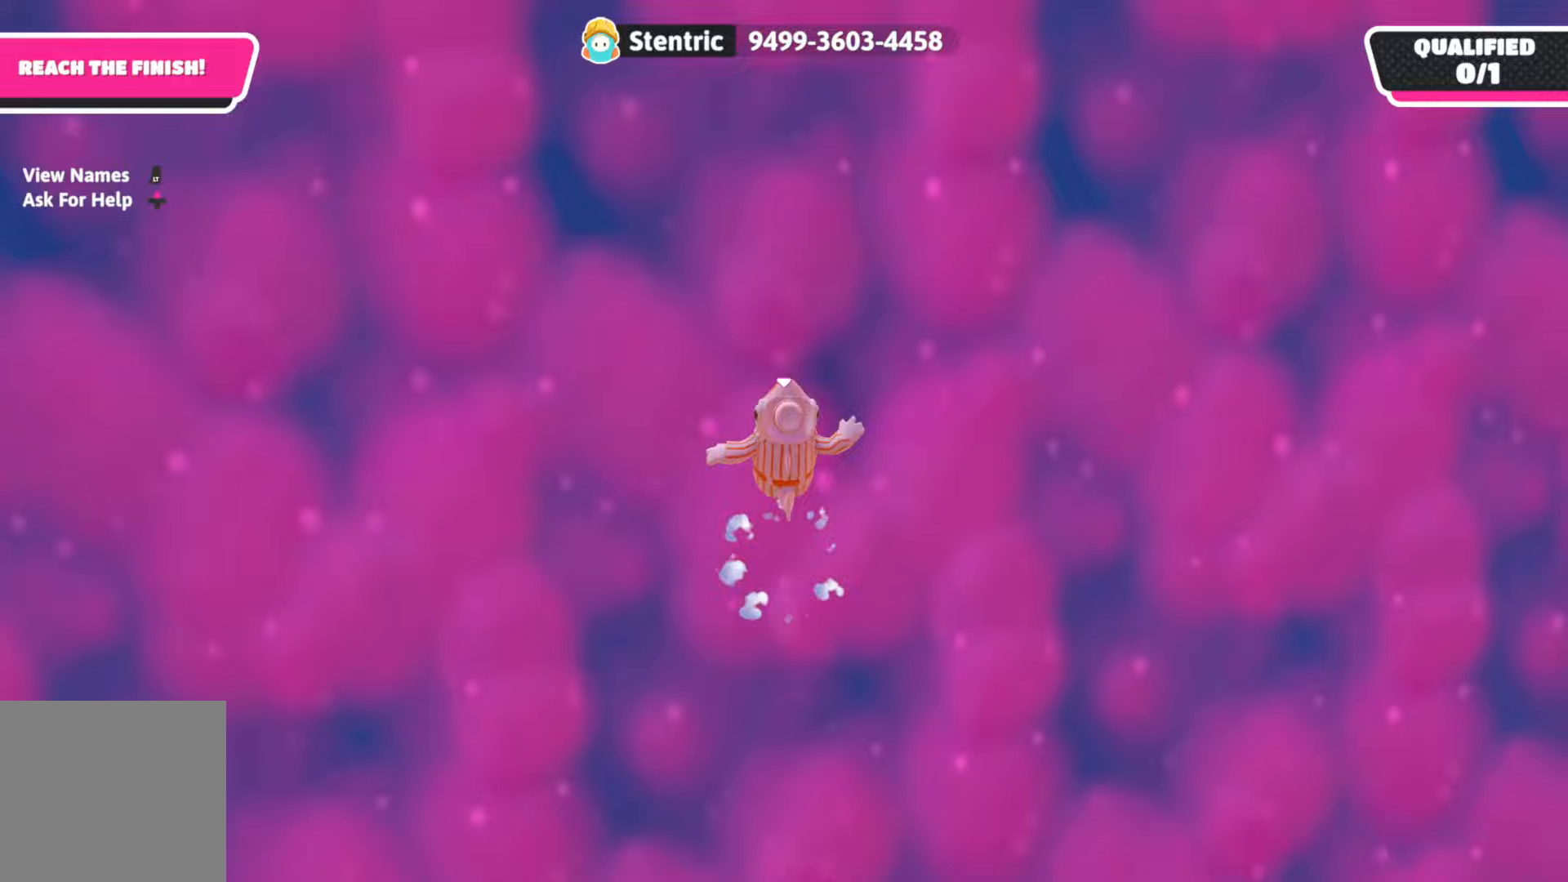
{"buttons": ["A"], "left_stick": "center", "right_stick": "center", "events": [[383, "left_stick", "center"], [467, "A", "down"]]}
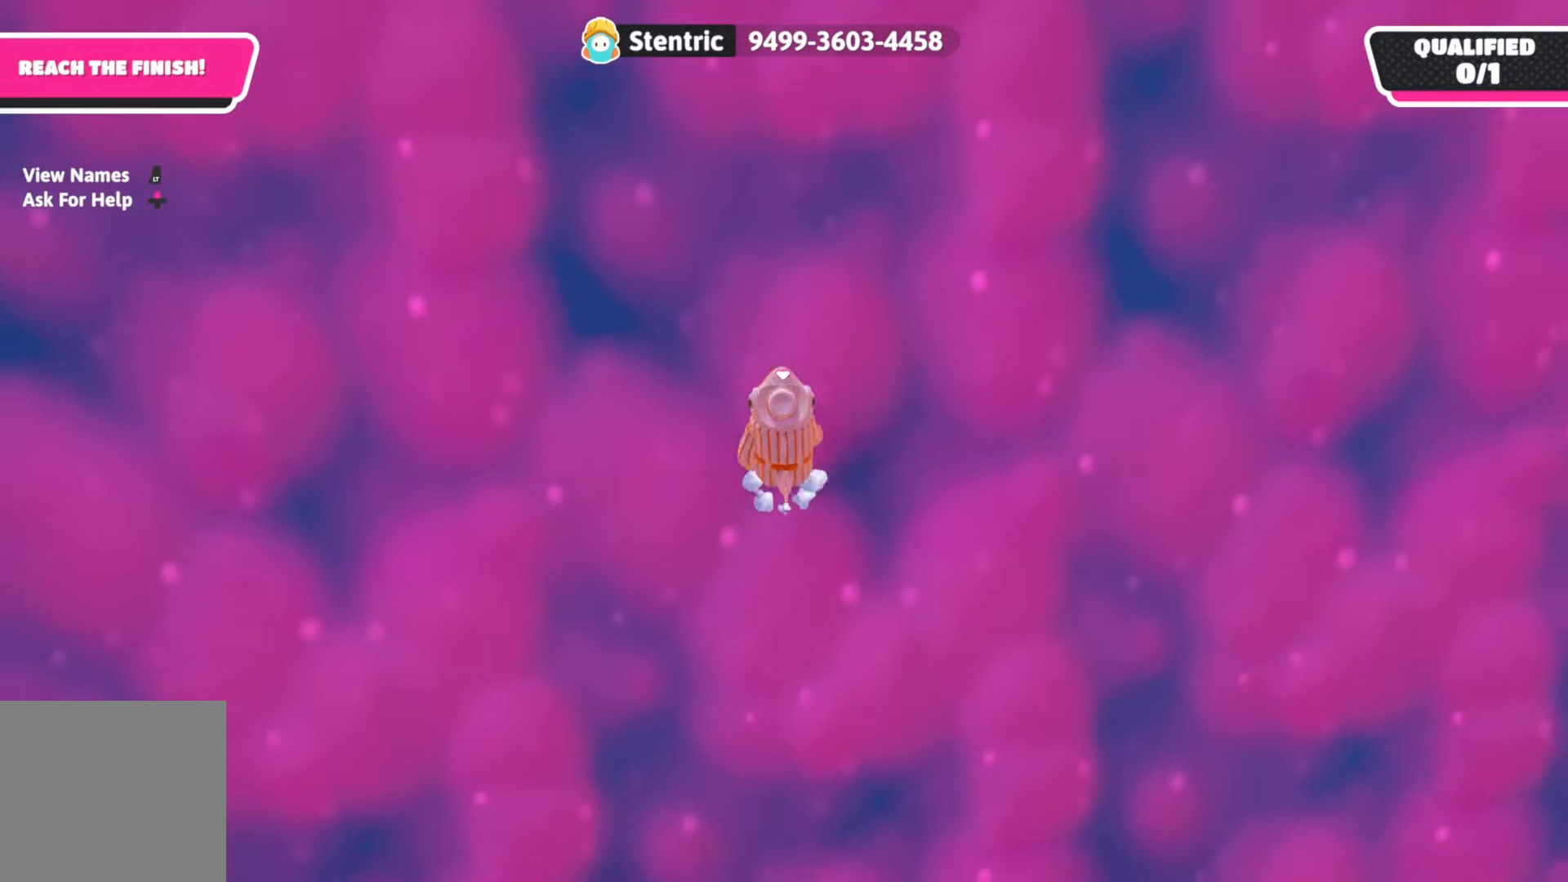
{"buttons": [], "left_stick": "up-right", "right_stick": "center", "events": [[17, "left_stick", "up"], [150, "A", "up"], [367, "left_stick", "up-right"]]}
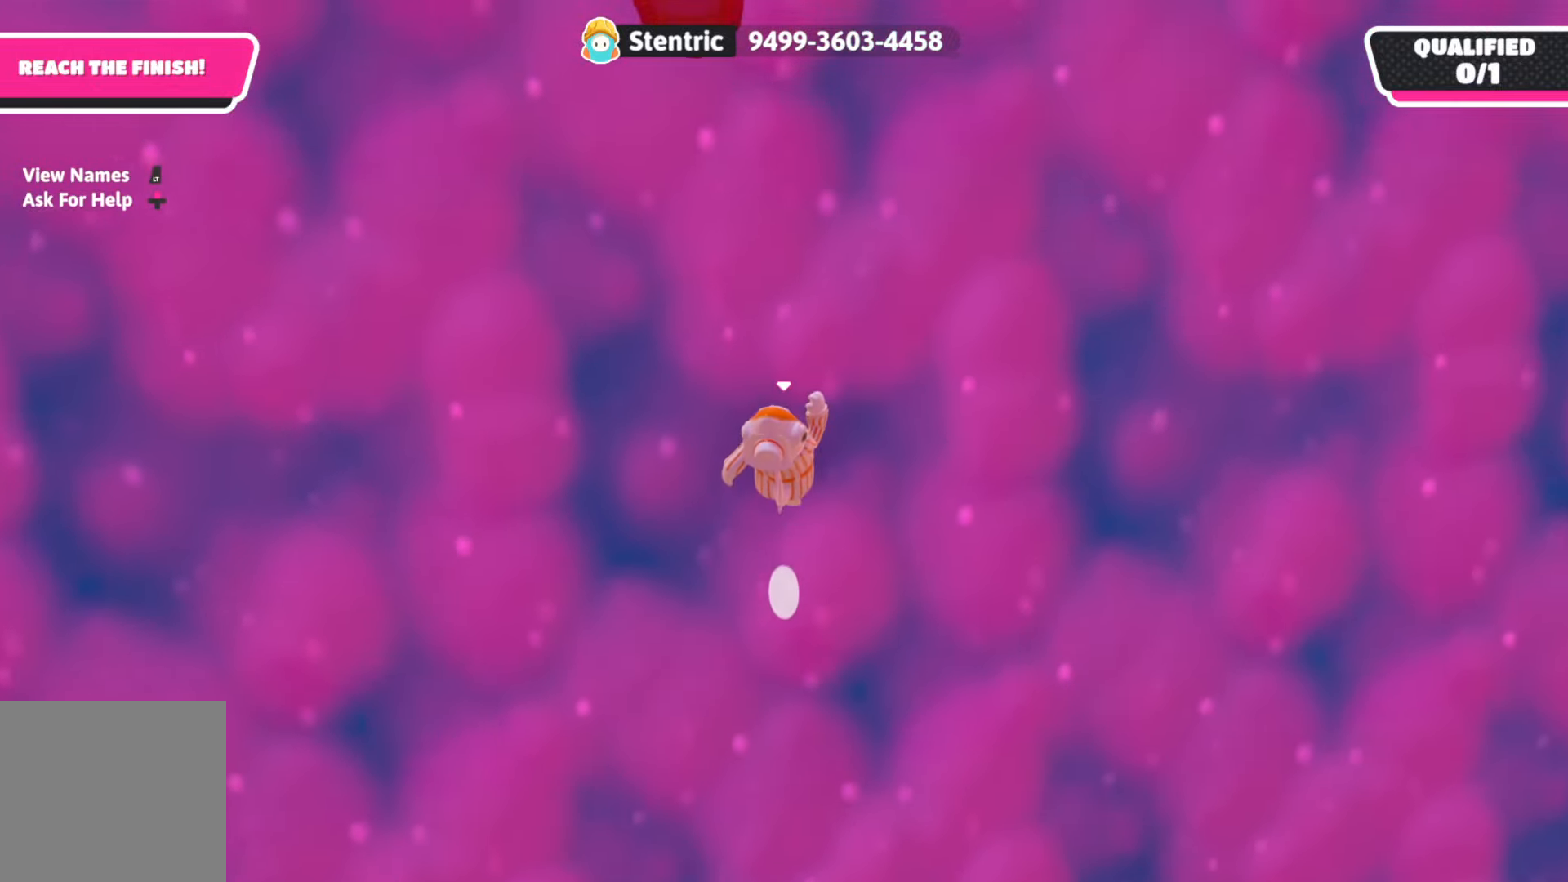
{"buttons": [], "left_stick": "up", "right_stick": "center", "events": [[117, "left_stick", "center"], [167, "A", "down"], [233, "left_stick", "up"], [367, "A", "up"]]}
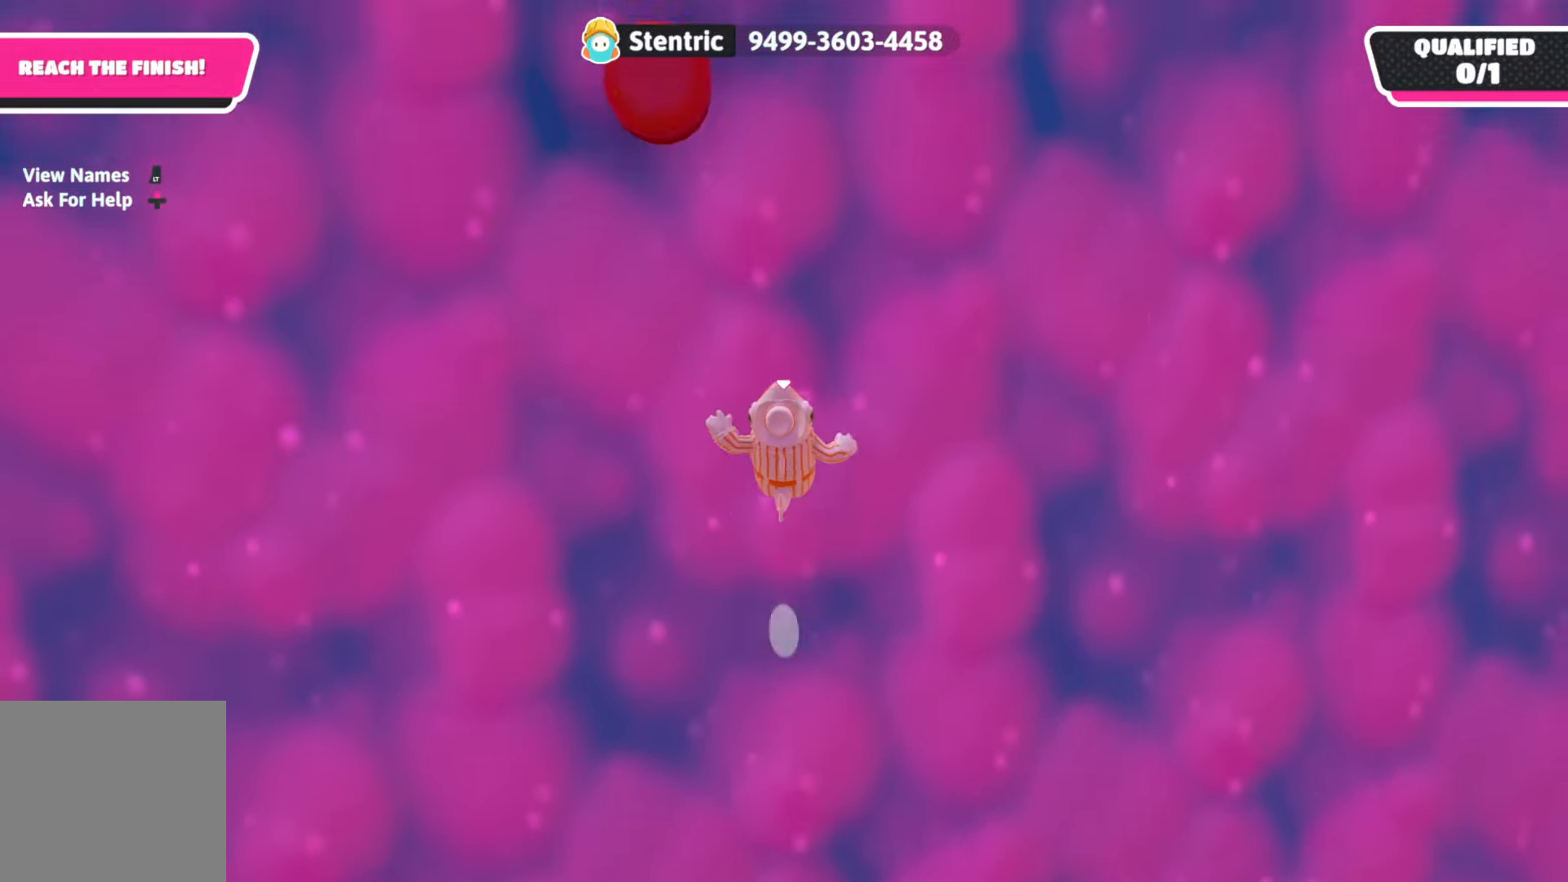
{"buttons": [], "left_stick": "up", "right_stick": "center", "events": [[283, "left_stick", "center"], [317, "A", "down"], [383, "left_stick", "up"], [500, "A", "up"]]}
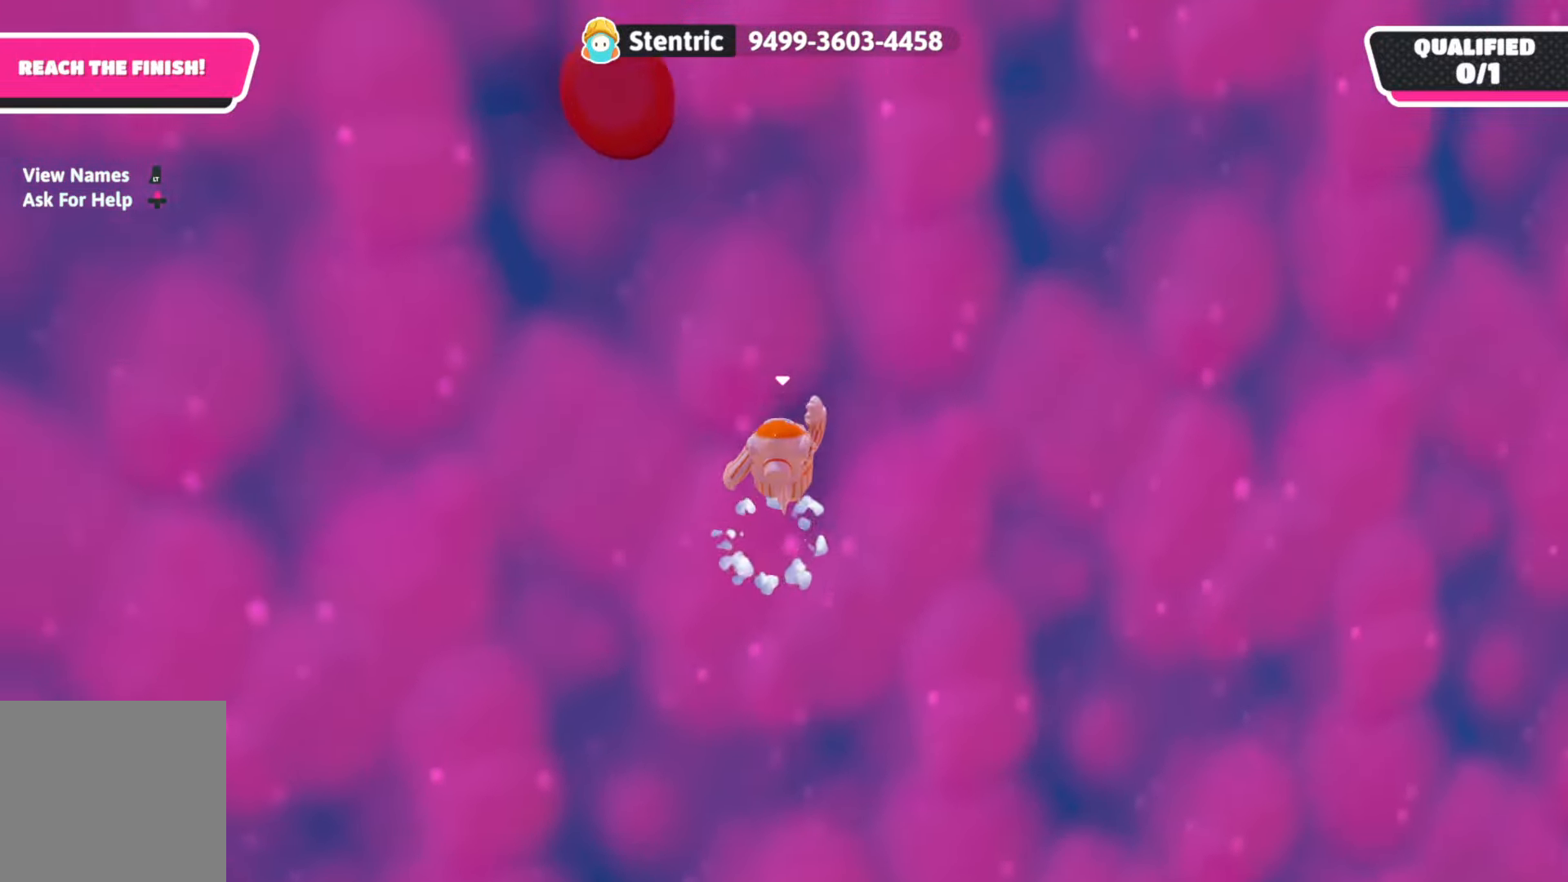
{"buttons": ["A"], "left_stick": "center", "right_stick": "center", "events": [[217, "left_stick", "up-left"], [417, "left_stick", "center"], [467, "A", "down"]]}
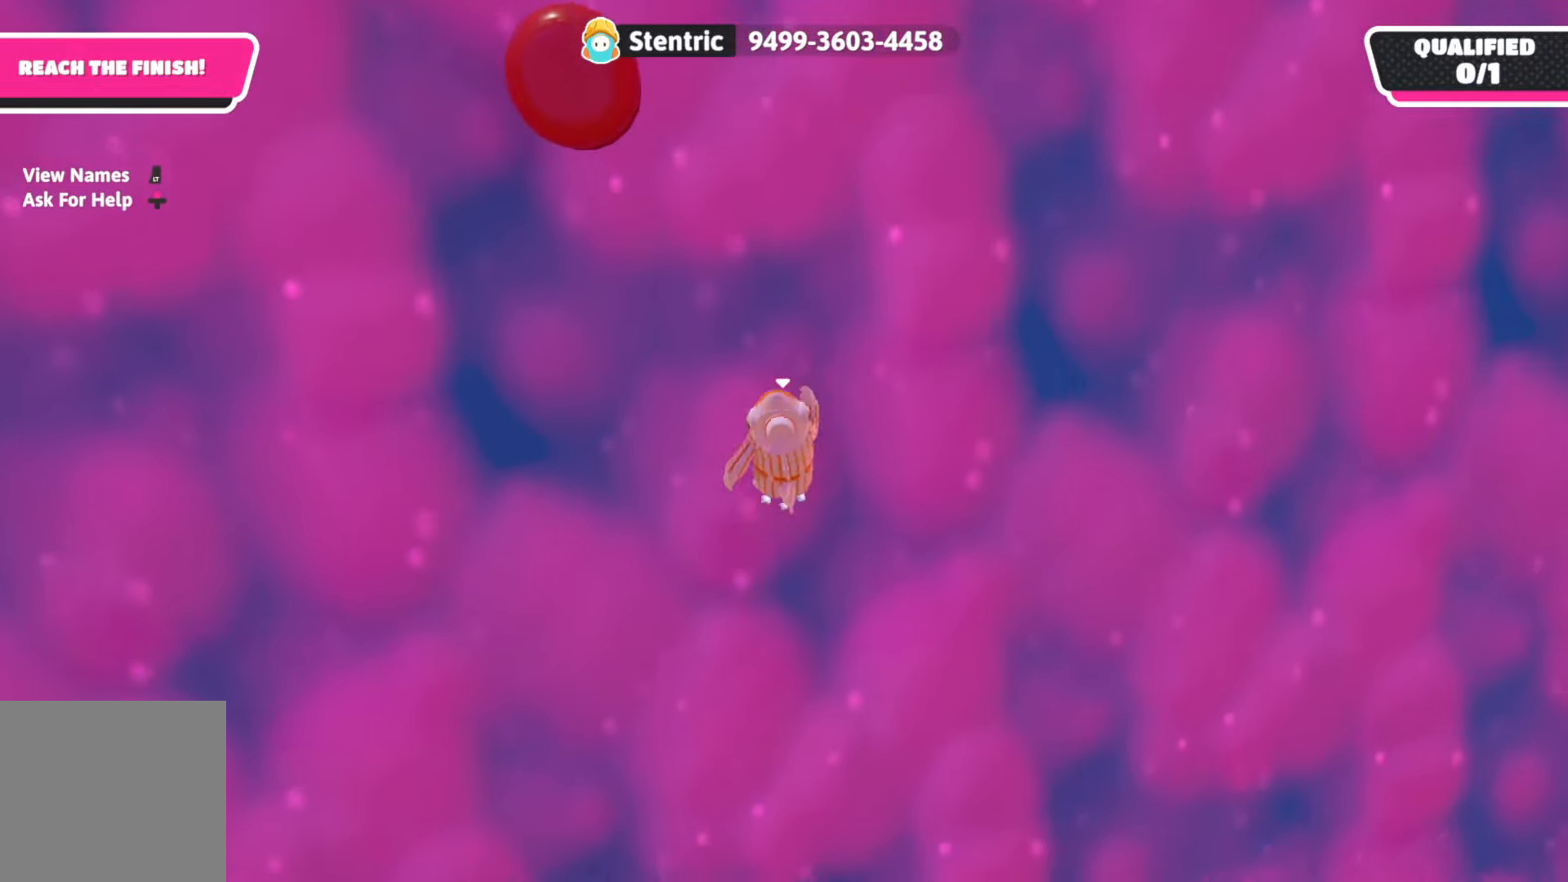
{"buttons": [], "left_stick": "up", "right_stick": "center", "events": [[50, "left_stick", "up"], [150, "A", "up"]]}
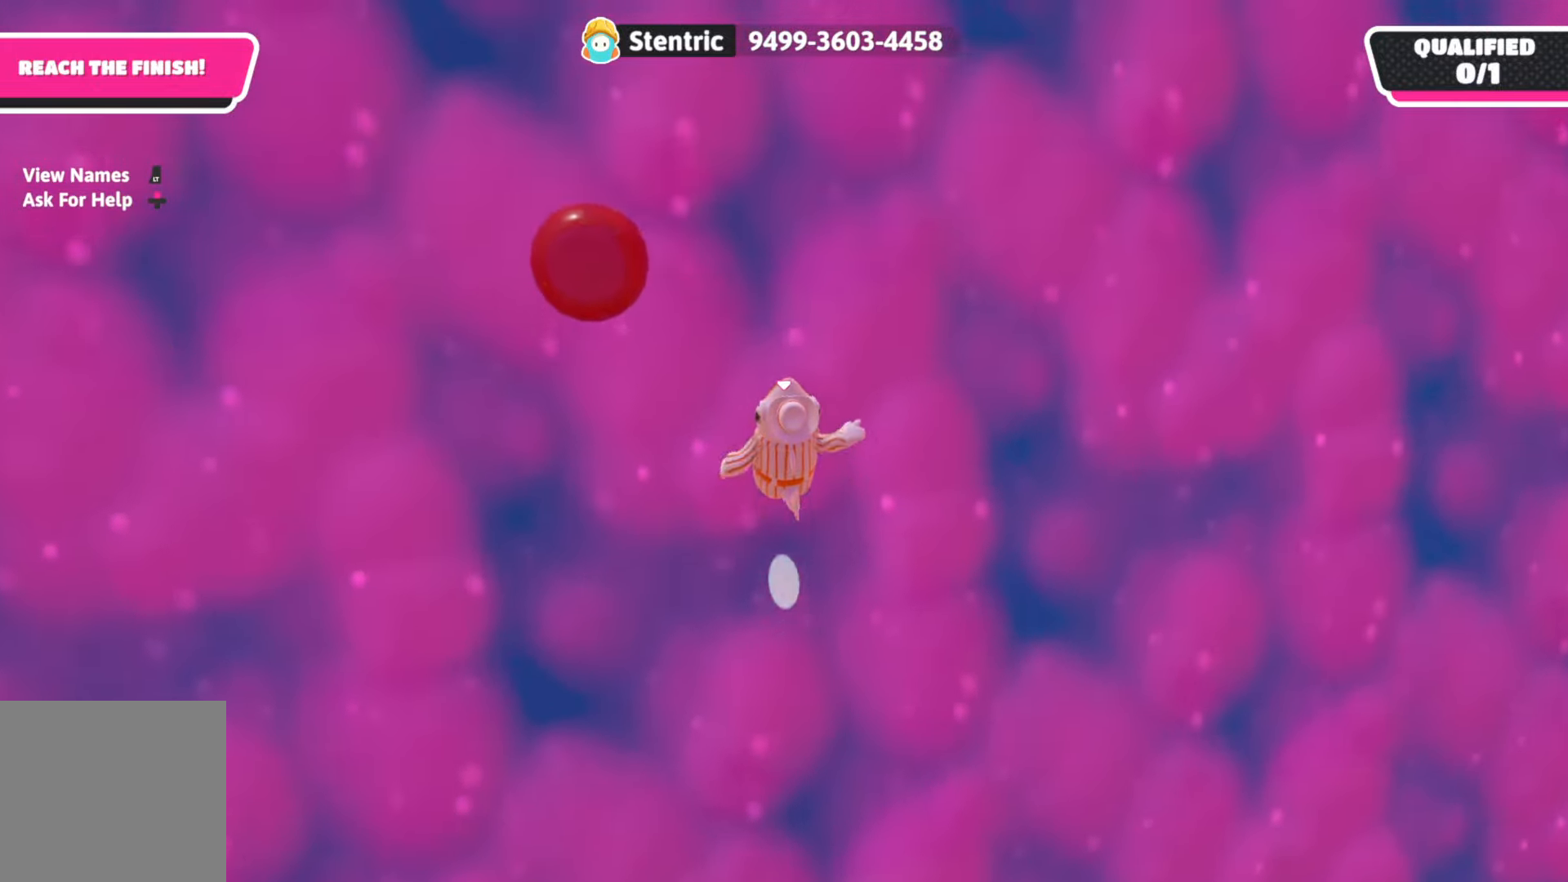
{"buttons": [], "left_stick": "up-left", "right_stick": "center", "events": [[67, "left_stick", "center"], [150, "A", "down"], [200, "left_stick", "up"], [250, "left_stick", "up-left"], [350, "A", "up"]]}
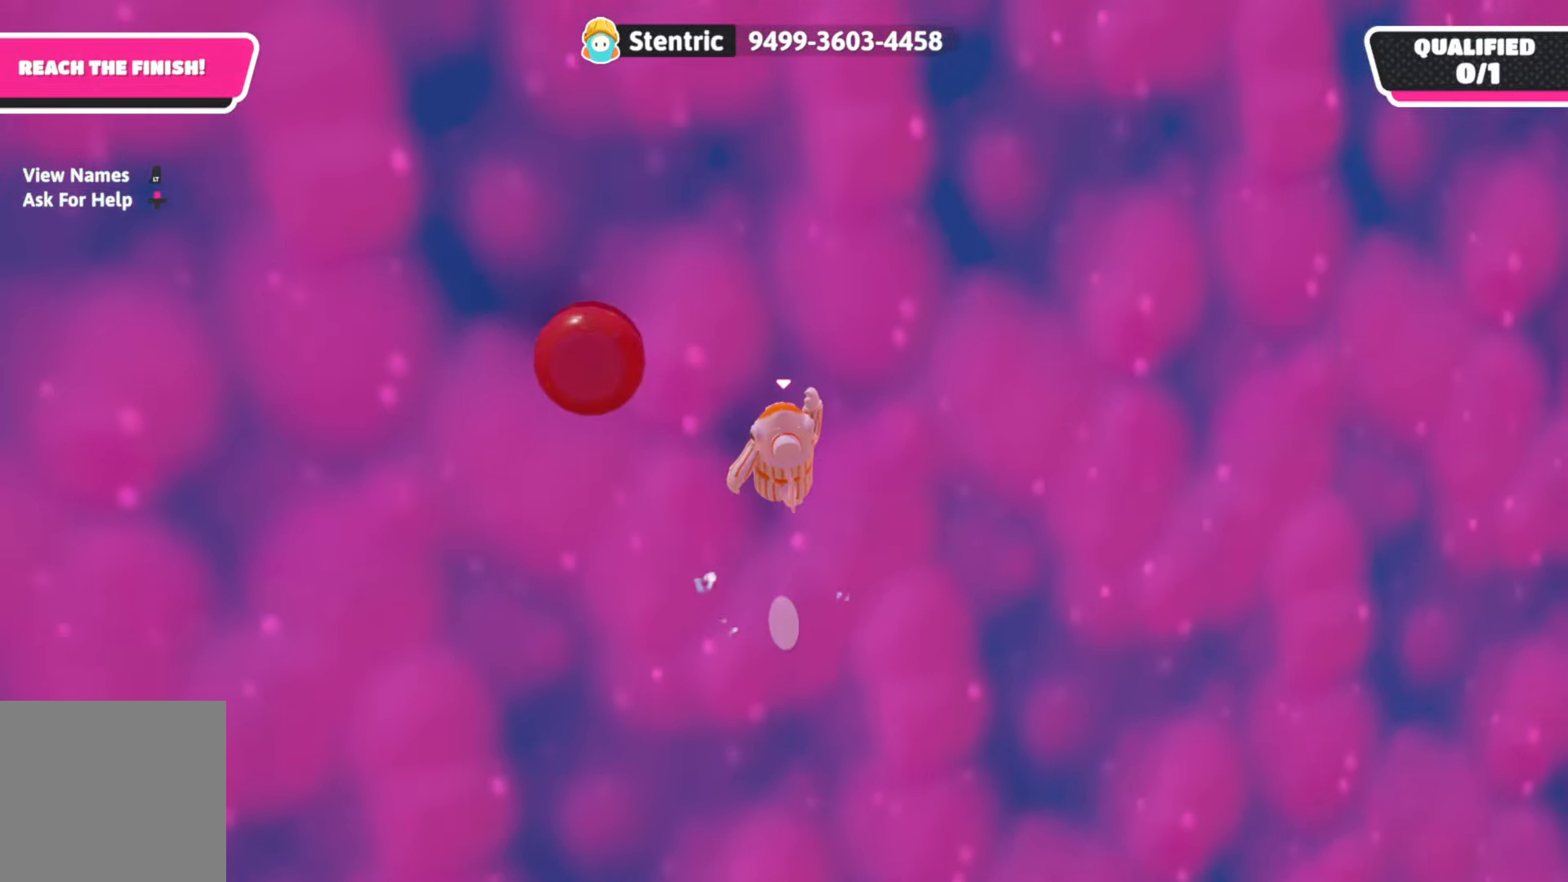
{"buttons": [], "left_stick": "up", "right_stick": "center", "events": [[283, "left_stick", "center"], [300, "A", "down"], [383, "left_stick", "up"], [500, "A", "up"]]}
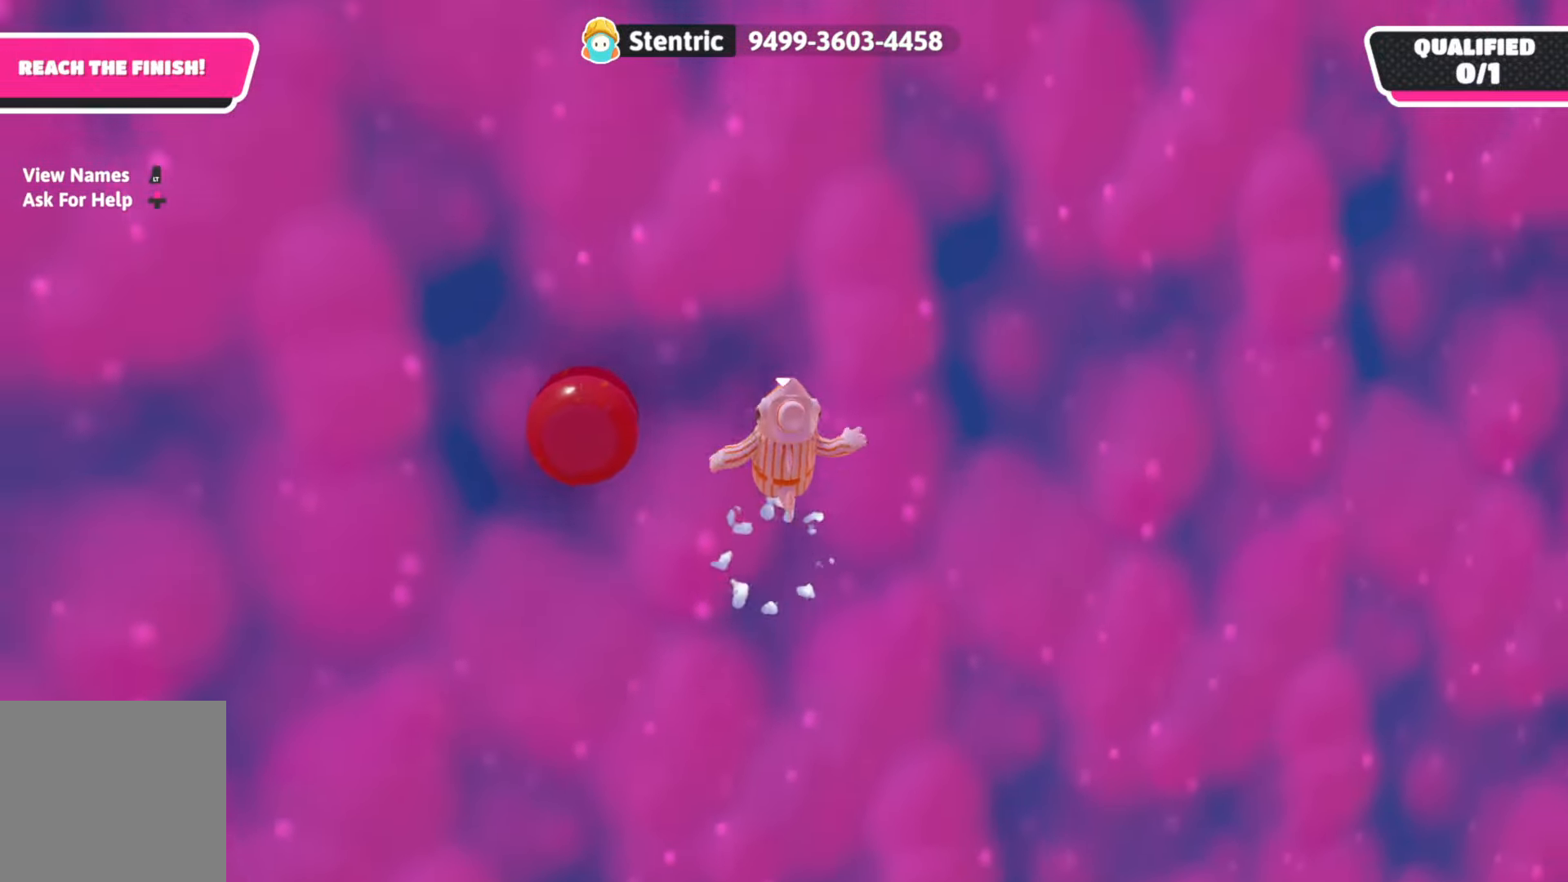
{"buttons": ["A"], "left_stick": "center", "right_stick": "center", "events": [[433, "left_stick", "center"], [467, "A", "down"]]}
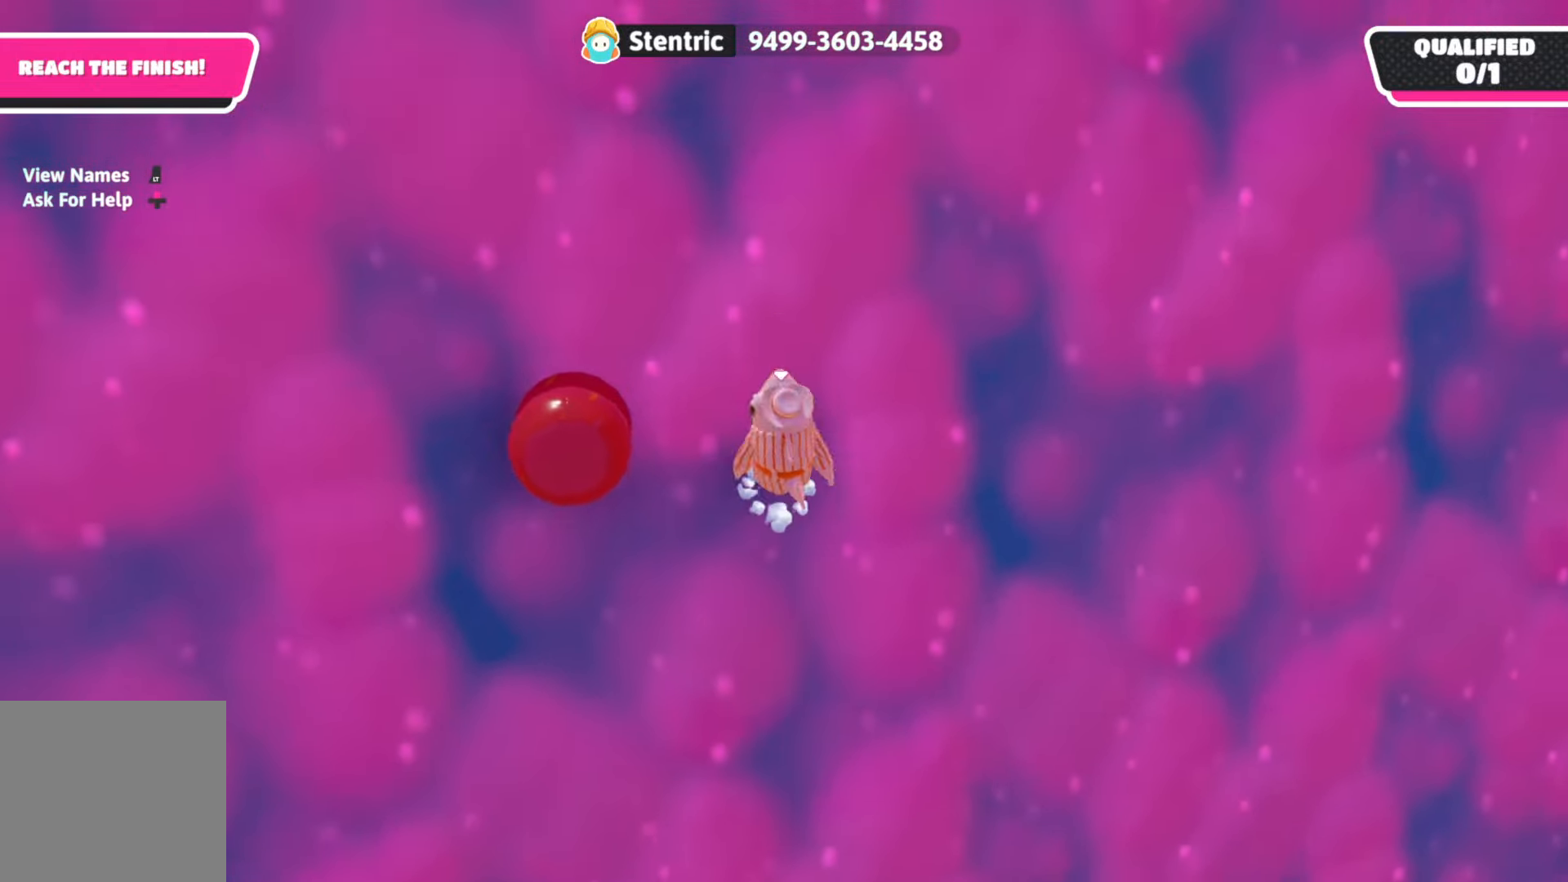
{"buttons": [], "left_stick": "up-left", "right_stick": "center", "events": [[17, "left_stick", "up"], [67, "left_stick", "up-left"], [150, "A", "up"]]}
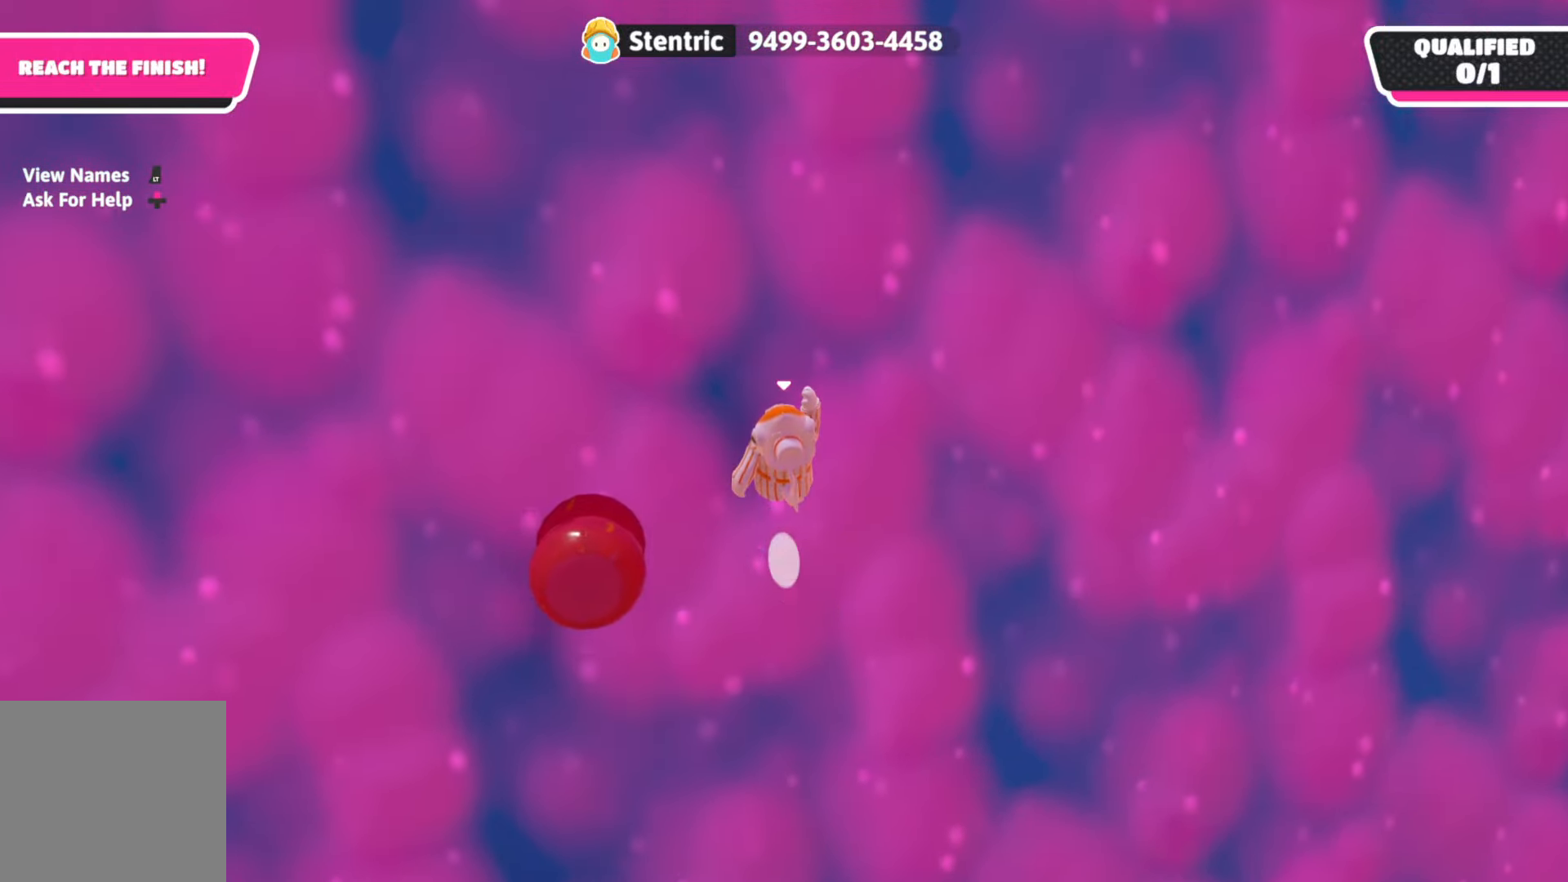
{"buttons": [], "left_stick": "up", "right_stick": "center", "events": [[100, "left_stick", "center"], [117, "A", "down"], [200, "left_stick", "up"], [317, "A", "up"]]}
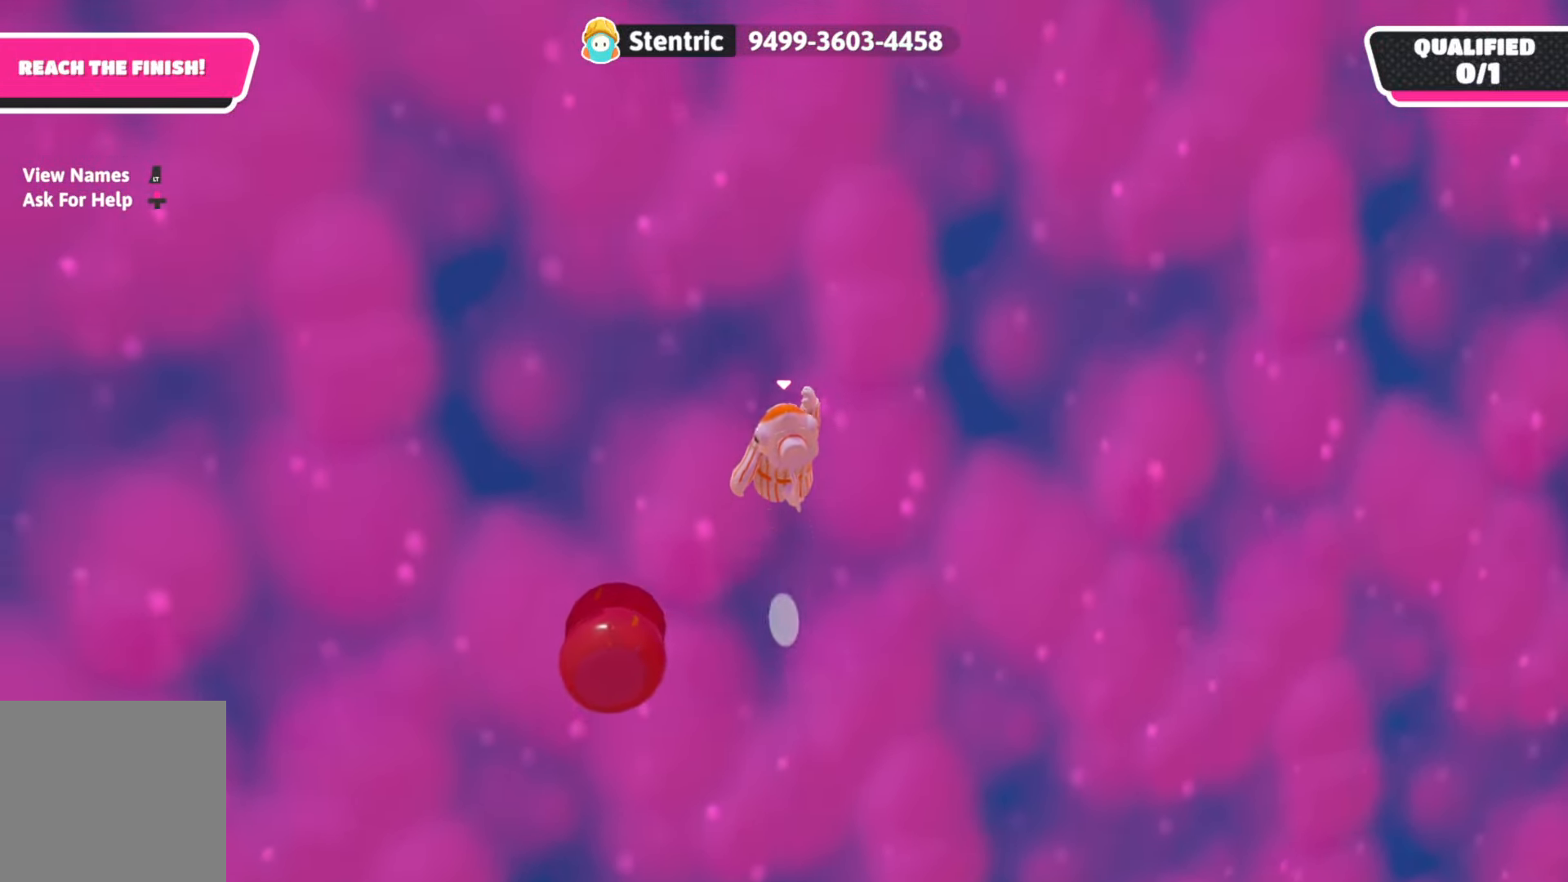
{"buttons": [], "left_stick": "up-left", "right_stick": "center", "events": [[250, "left_stick", "center"], [283, "A", "down"], [367, "left_stick", "up-left"], [483, "A", "up"]]}
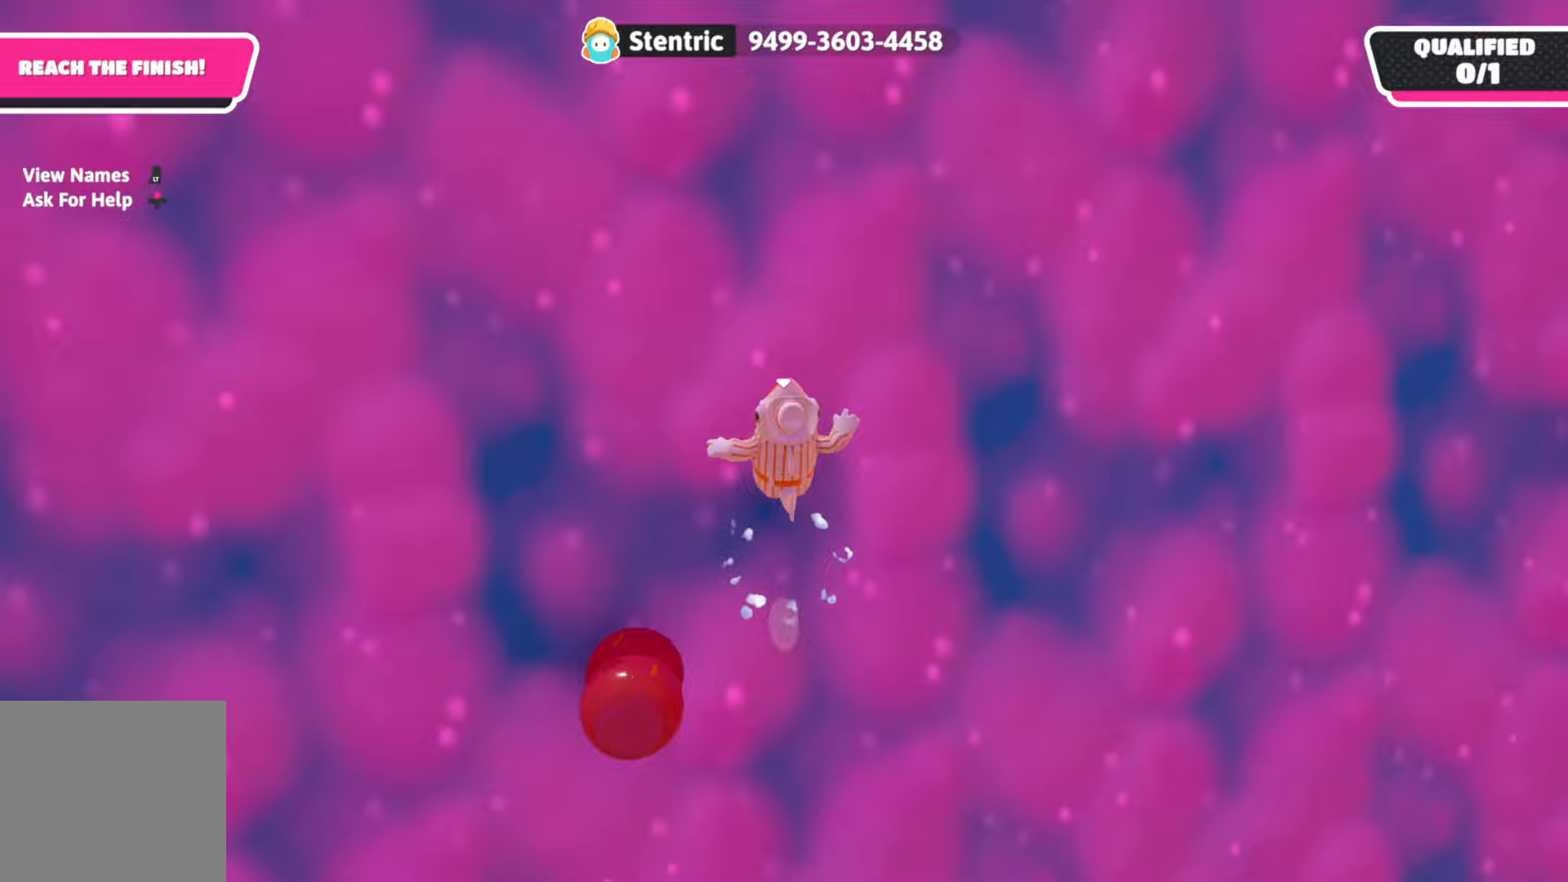
{"buttons": ["A"], "left_stick": "center", "right_stick": "center", "events": [[183, "left_stick", "up"], [417, "left_stick", "center"], [450, "A", "down"]]}
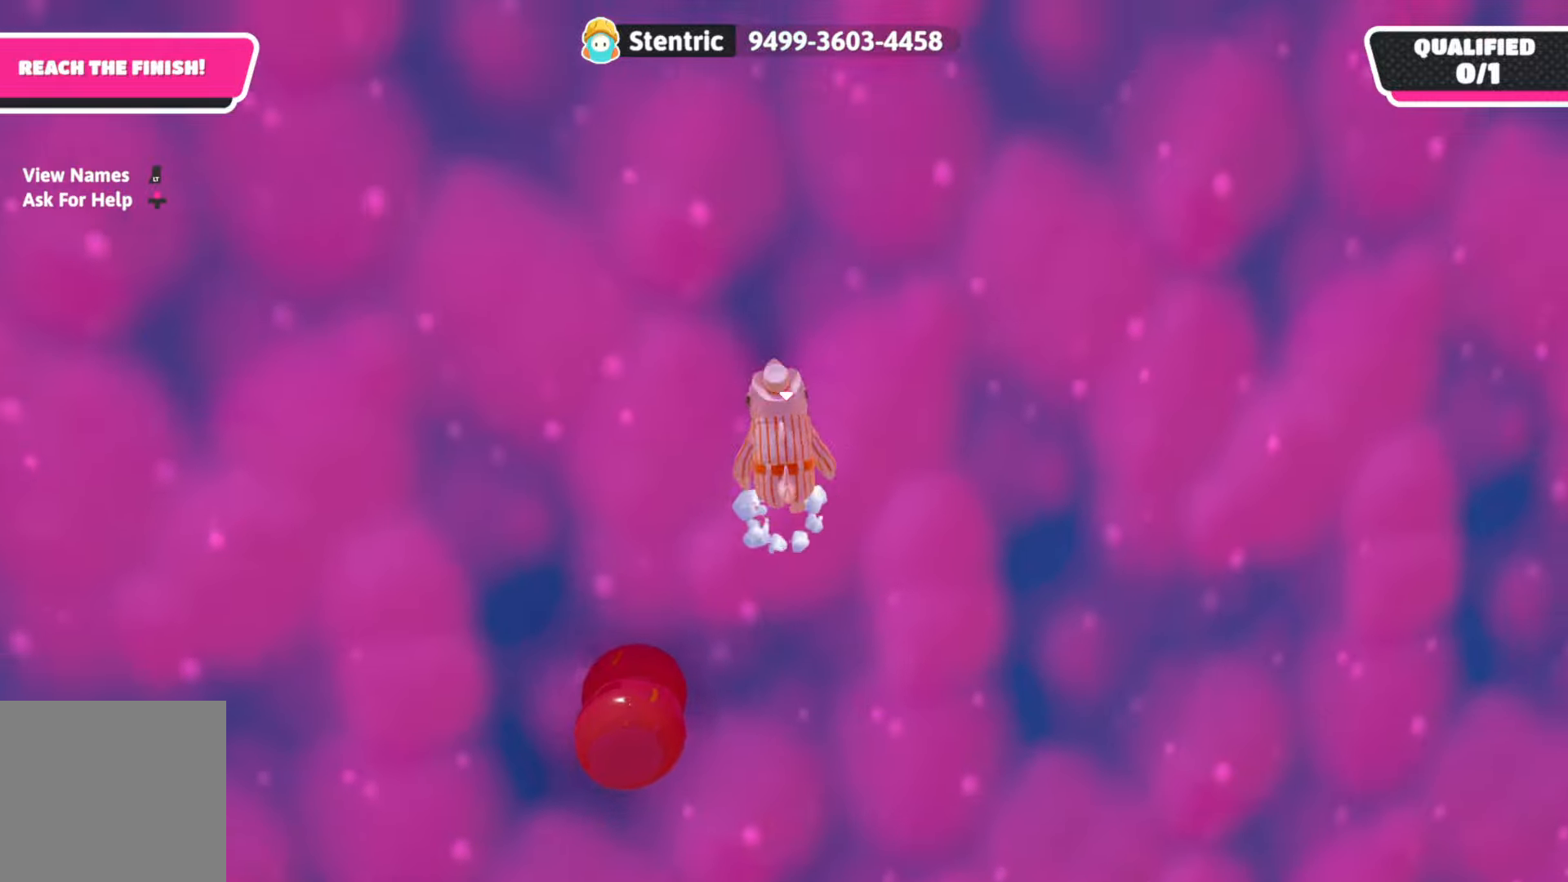
{"buttons": [], "left_stick": "up-left", "right_stick": "center", "events": [[50, "left_stick", "up-left"], [133, "A", "up"]]}
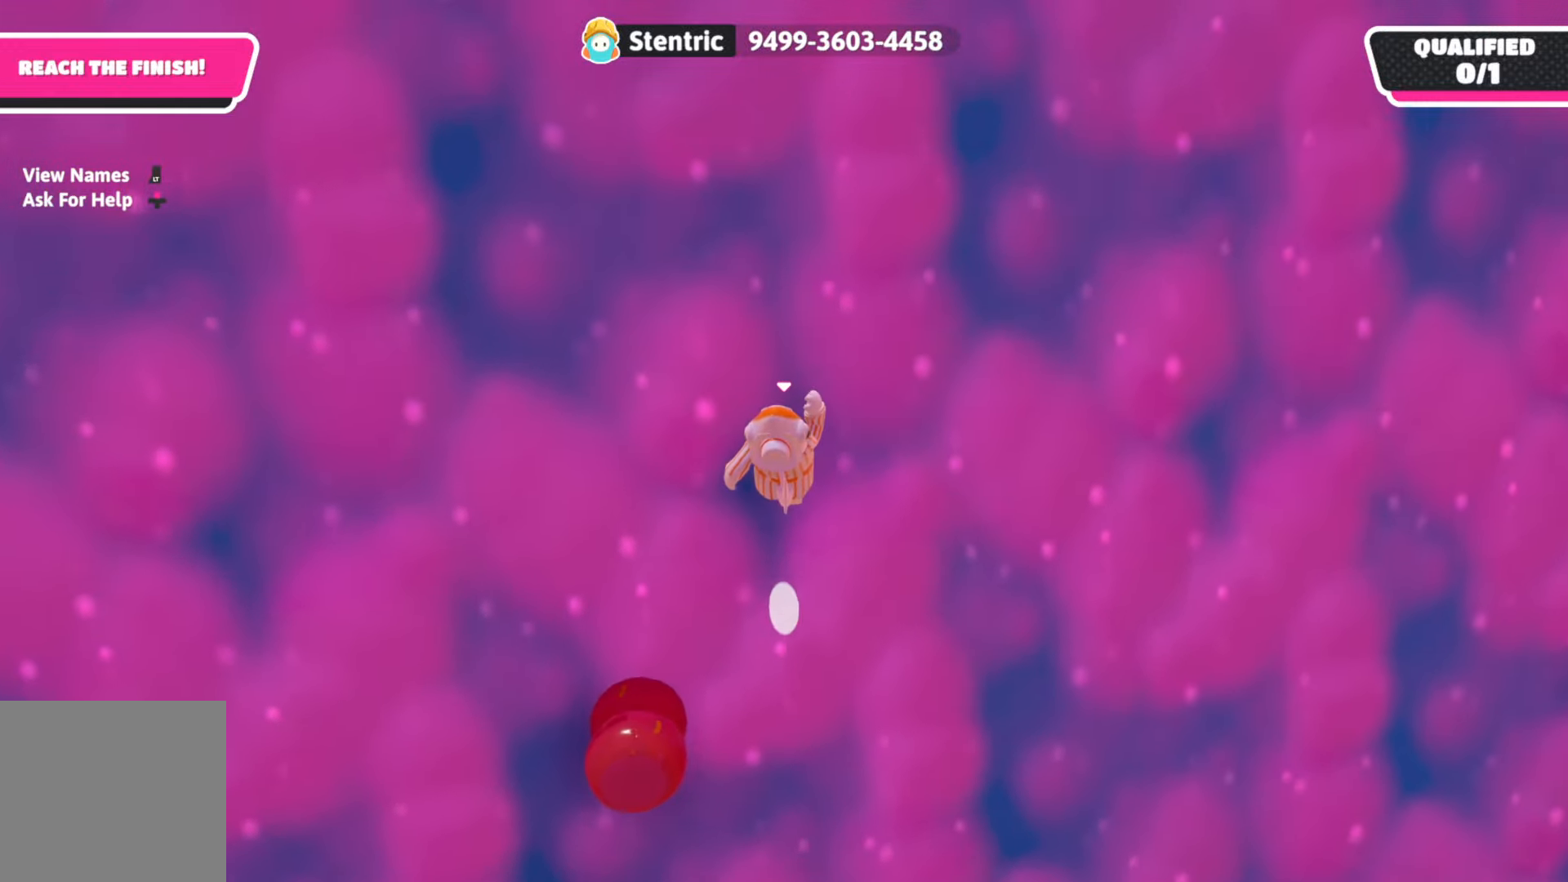
{"buttons": [], "left_stick": "up", "right_stick": "center", "events": [[133, "left_stick", "center"], [183, "A", "down"], [250, "left_stick", "up"], [417, "A", "up"]]}
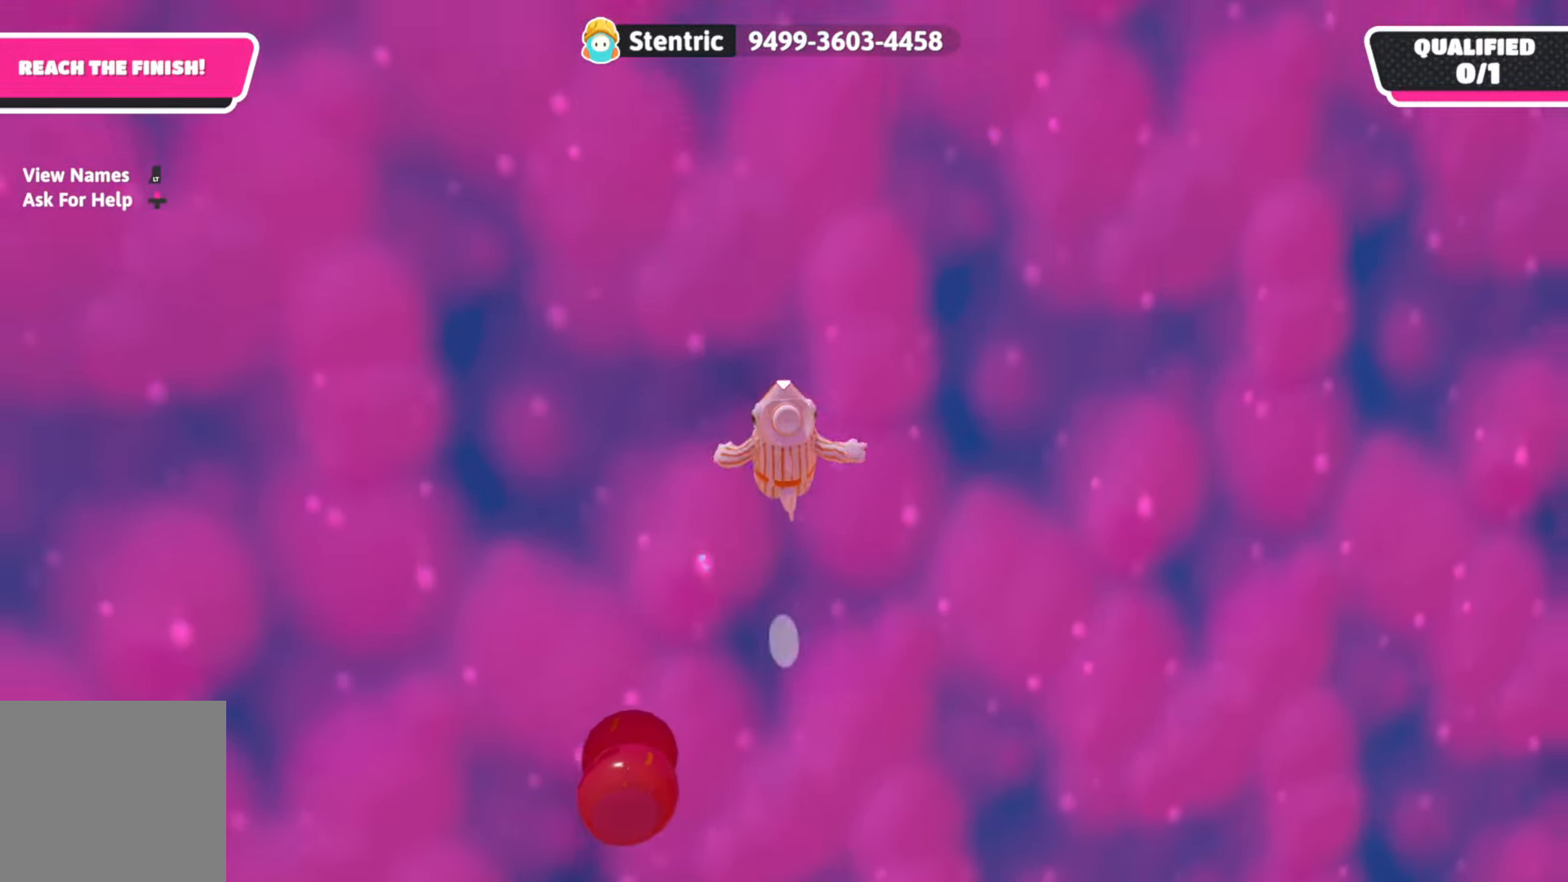
{"buttons": ["A"], "left_stick": "up", "right_stick": "center", "events": [[367, "left_stick", "center"], [400, "A", "down"], [467, "left_stick", "up"]]}
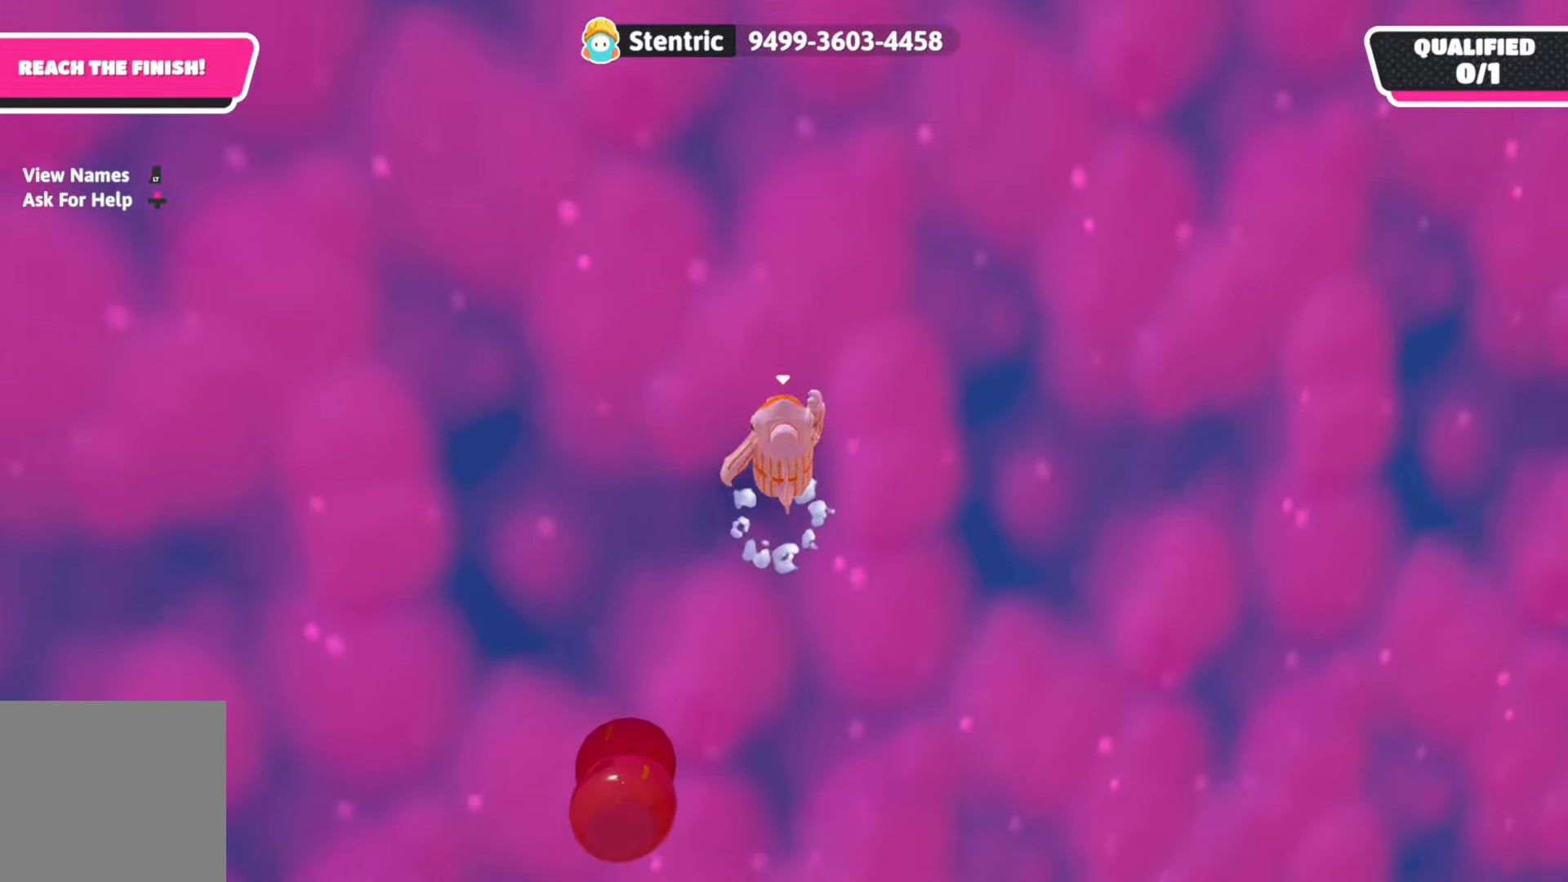
{"buttons": [], "left_stick": "up", "right_stick": "center", "events": [[100, "A", "up"]]}
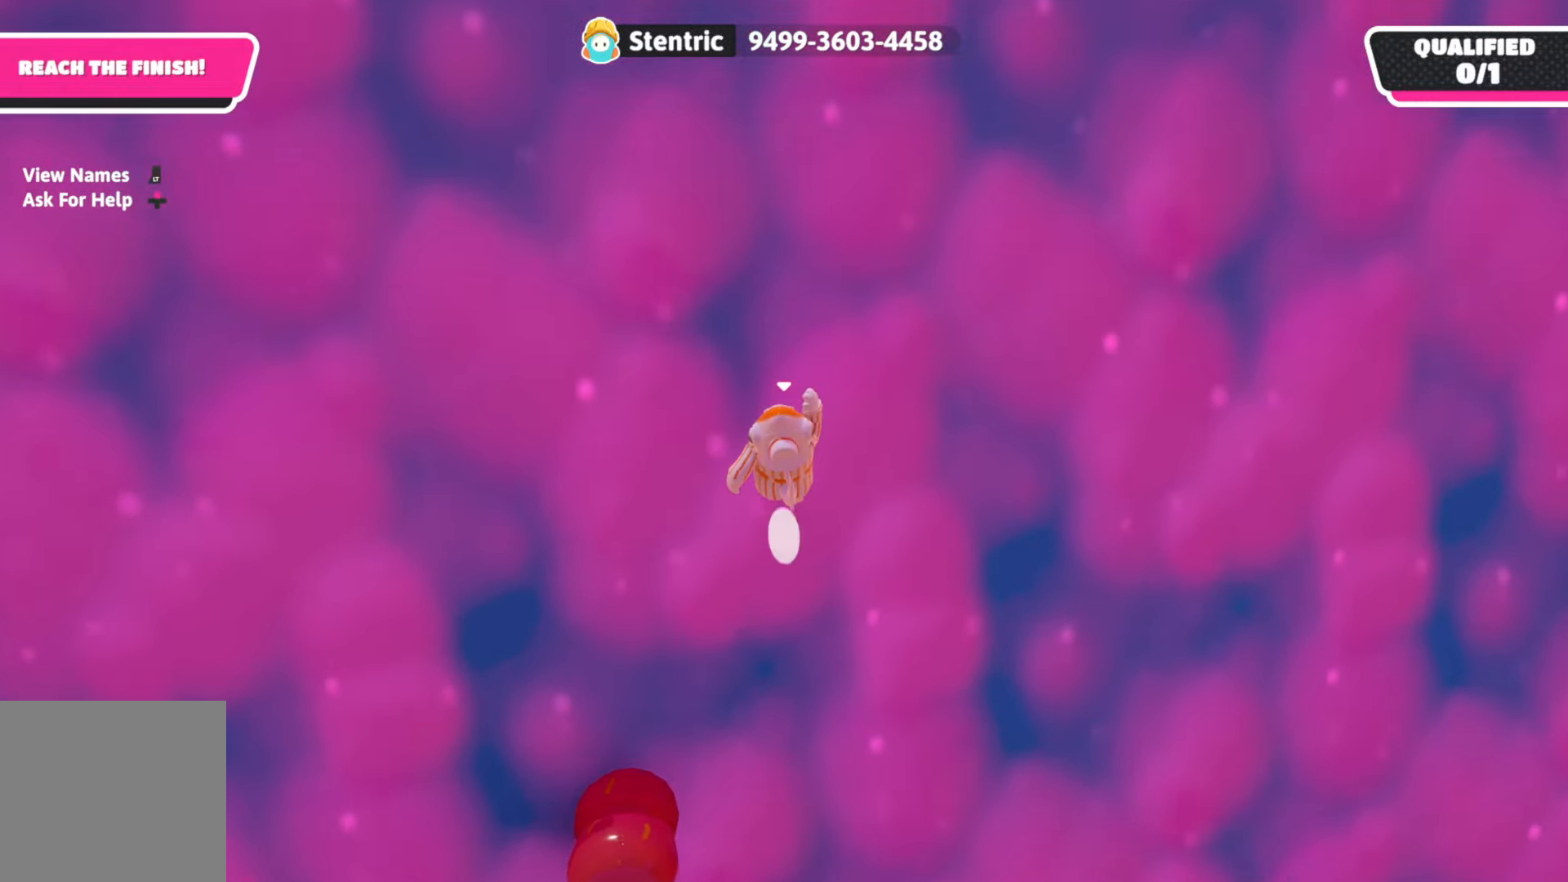
{"buttons": [], "left_stick": "up", "right_stick": "center", "events": [[33, "left_stick", "center"], [83, "A", "down"], [133, "left_stick", "up"], [283, "A", "up"]]}
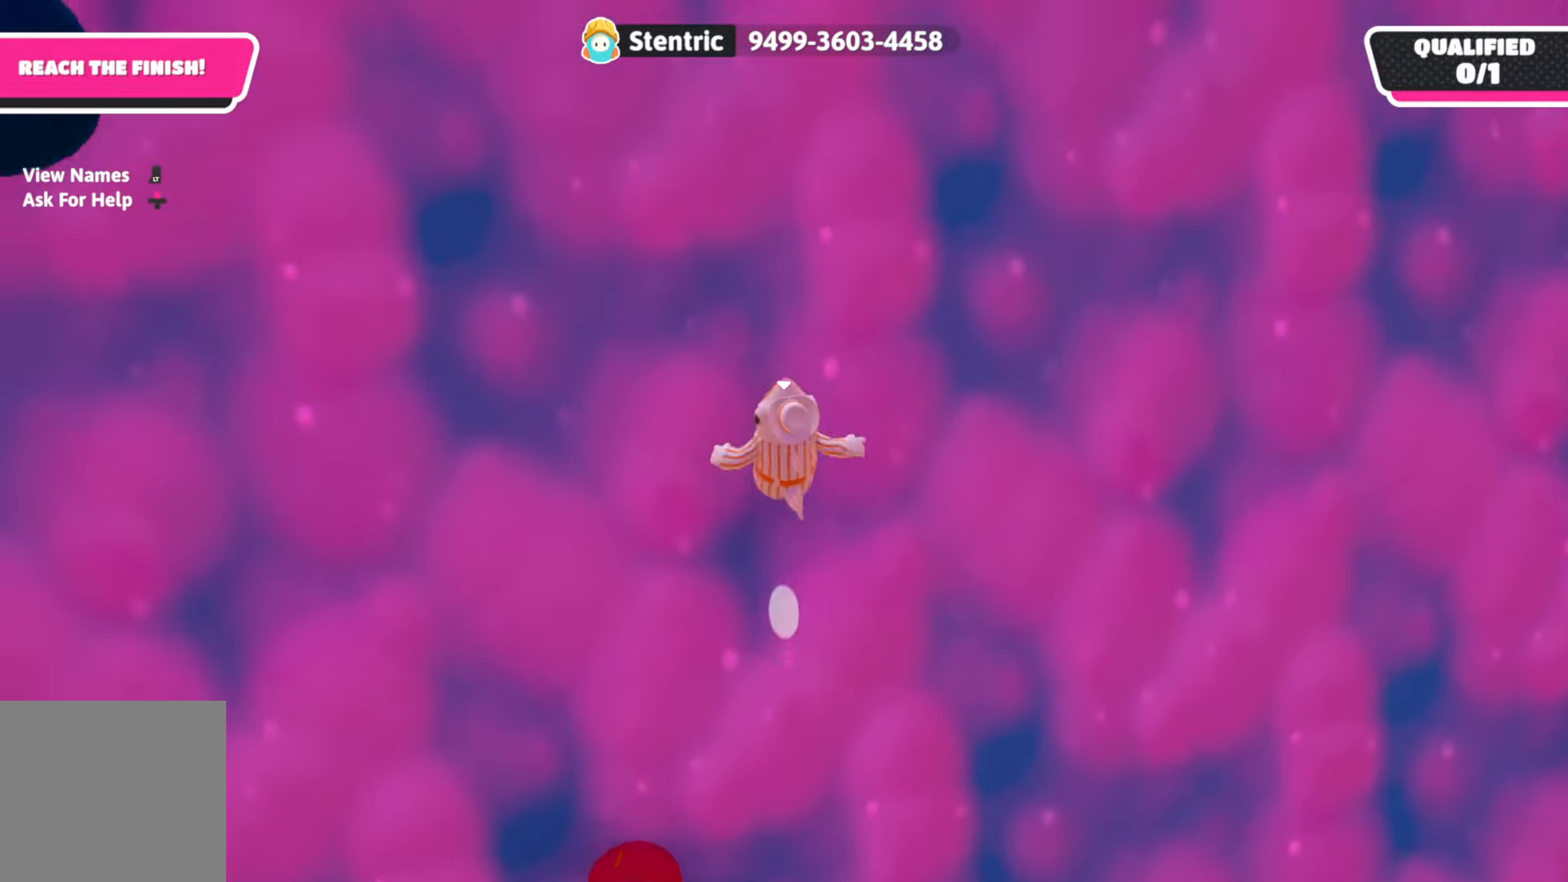
{"buttons": [], "left_stick": "up", "right_stick": "center", "events": [[217, "left_stick", "center"], [233, "A", "down"], [317, "left_stick", "up"], [467, "A", "up"]]}
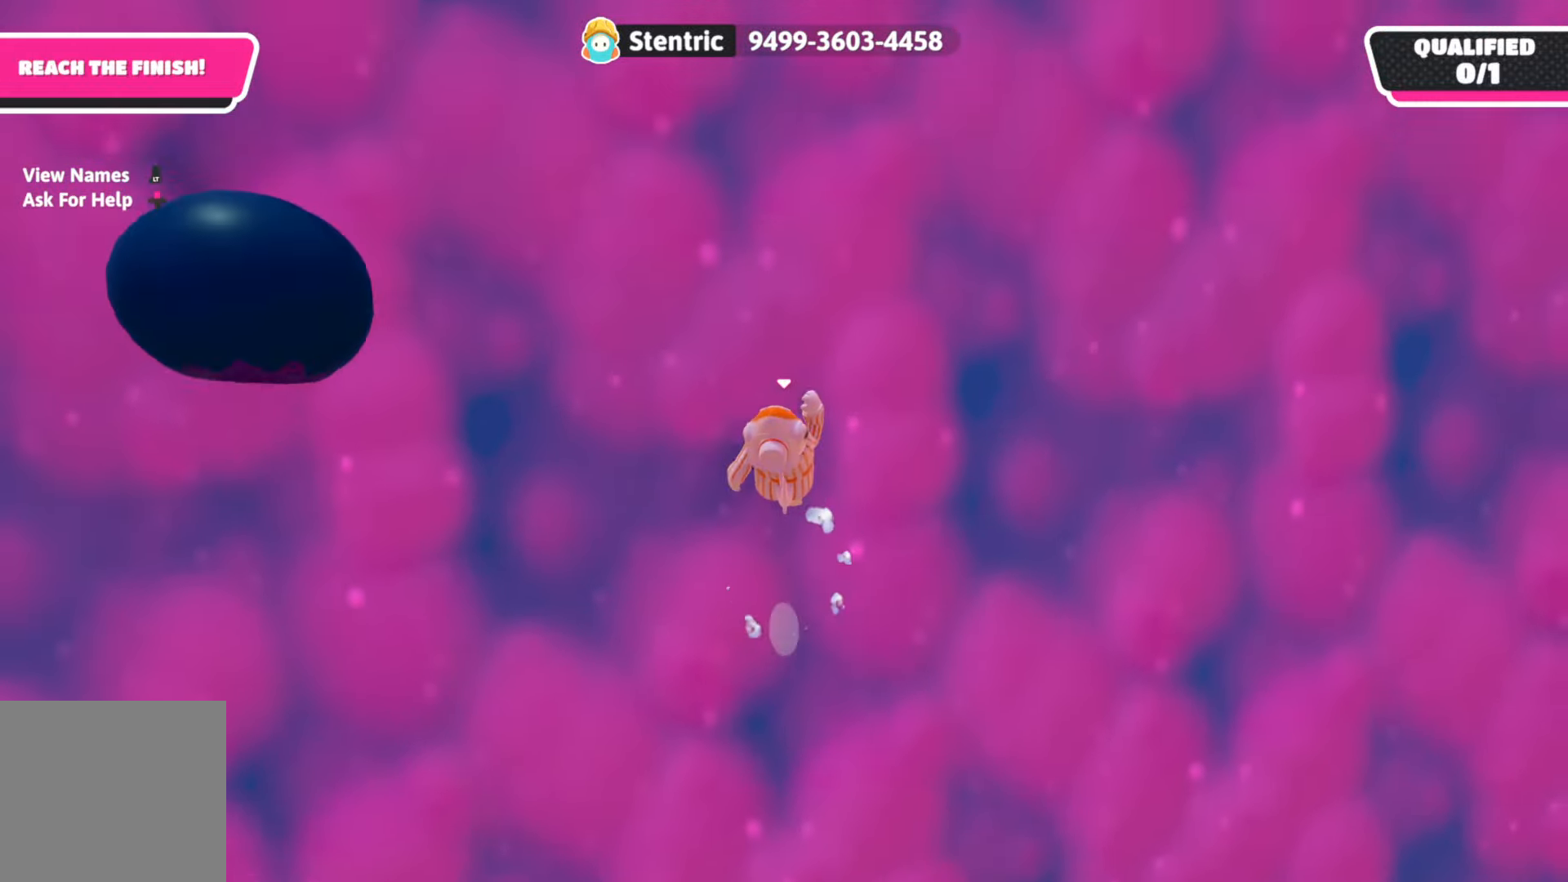
{"buttons": ["A"], "left_stick": "up-left", "right_stick": "center", "events": [[367, "left_stick", "center"], [400, "A", "down"], [483, "left_stick", "up-left"]]}
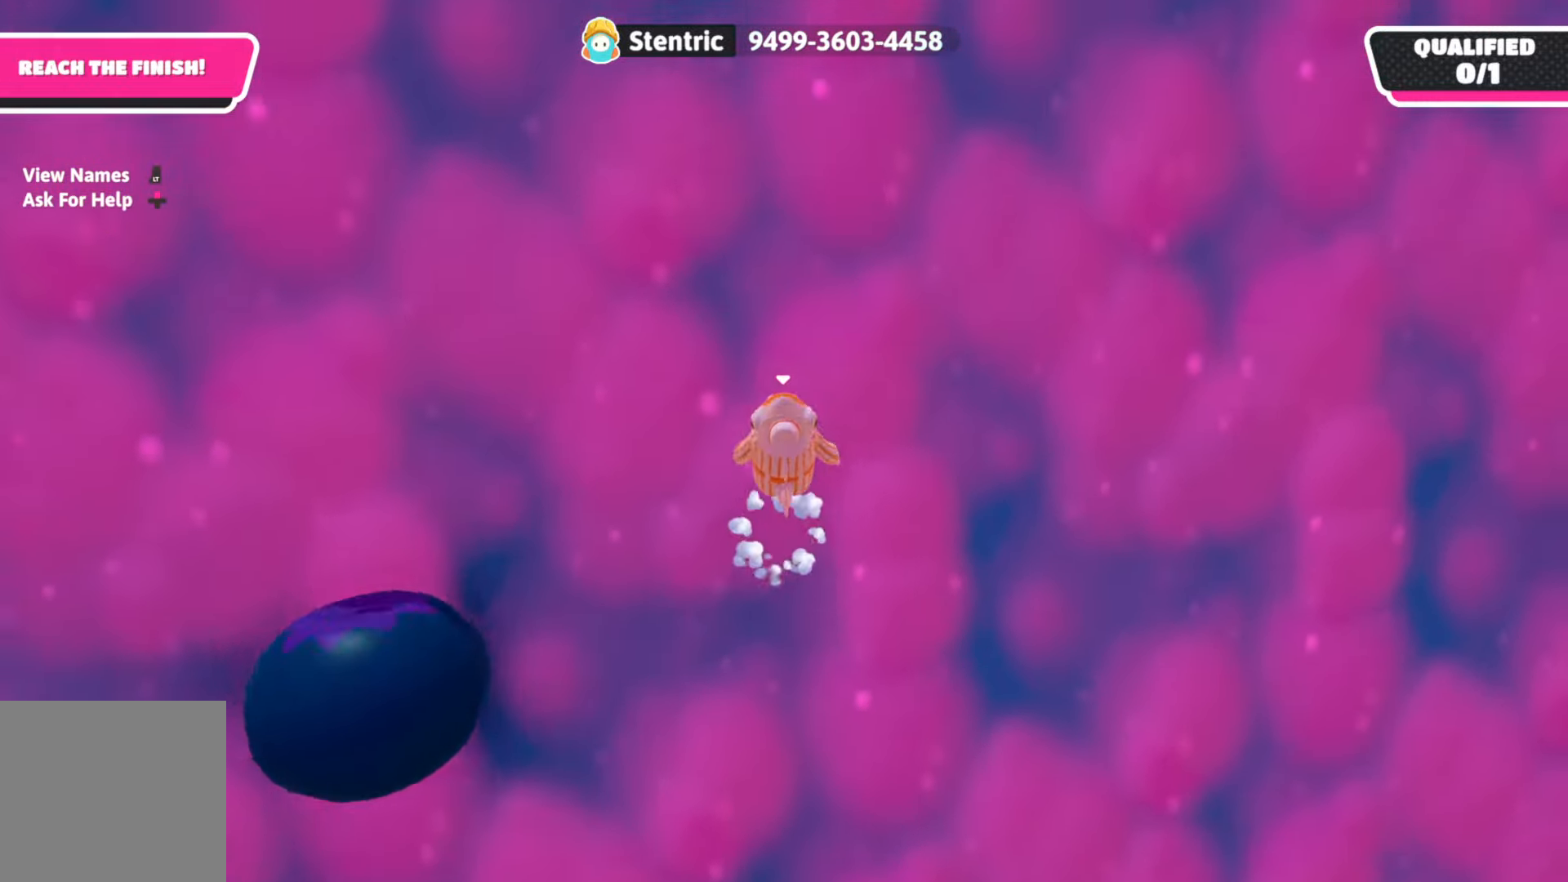
{"buttons": [], "left_stick": "up-left", "right_stick": "center", "events": [[133, "A", "up"]]}
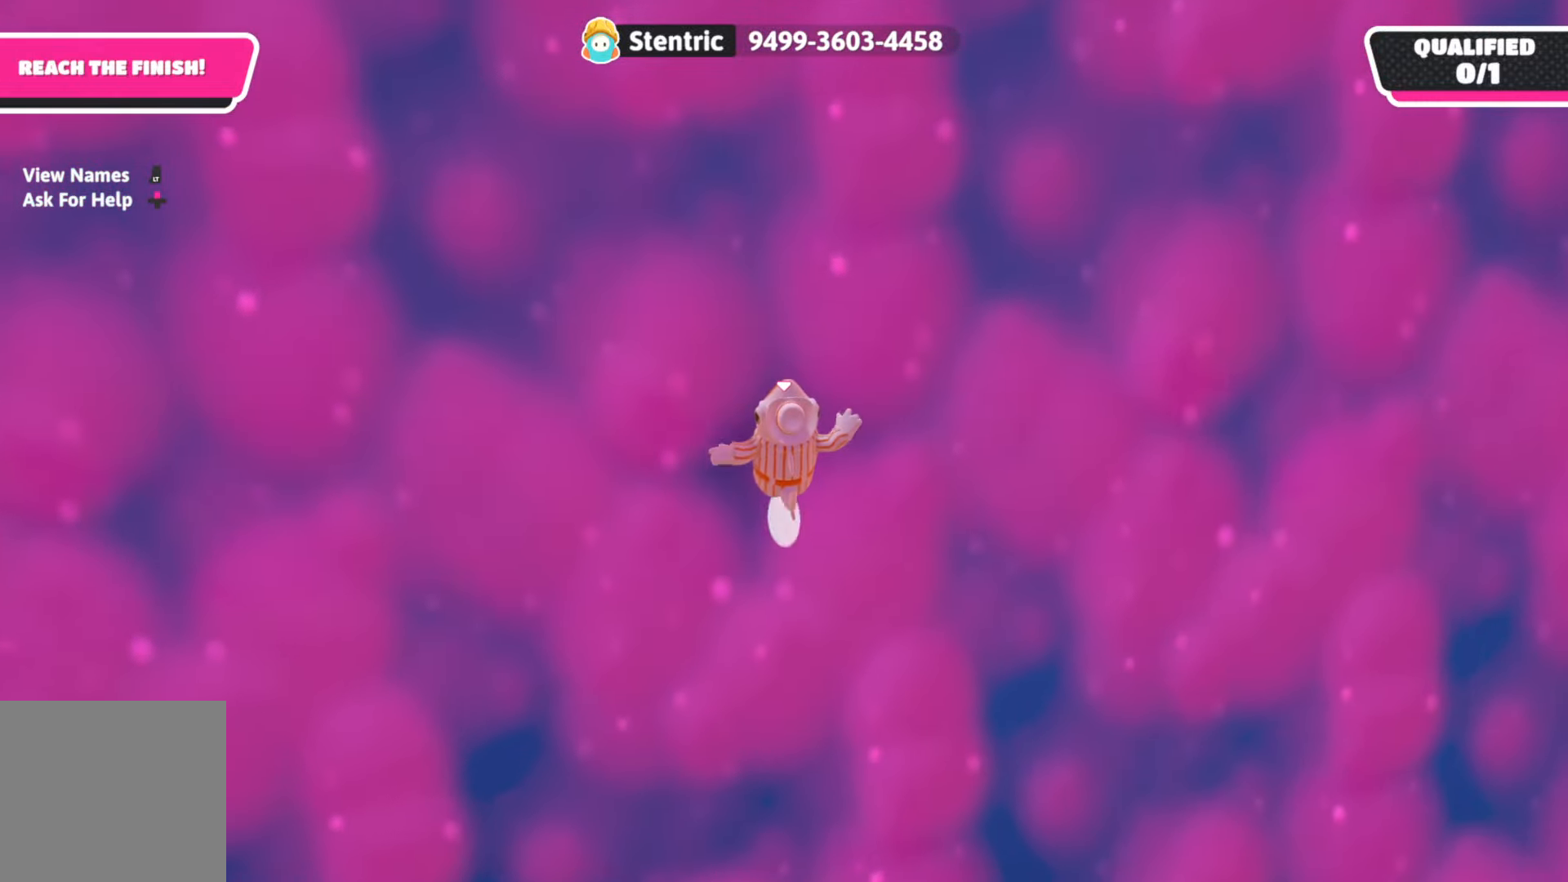
{"buttons": [], "left_stick": "up", "right_stick": "center", "events": [[17, "left_stick", "center"], [50, "A", "down"], [117, "left_stick", "up"], [267, "A", "up"]]}
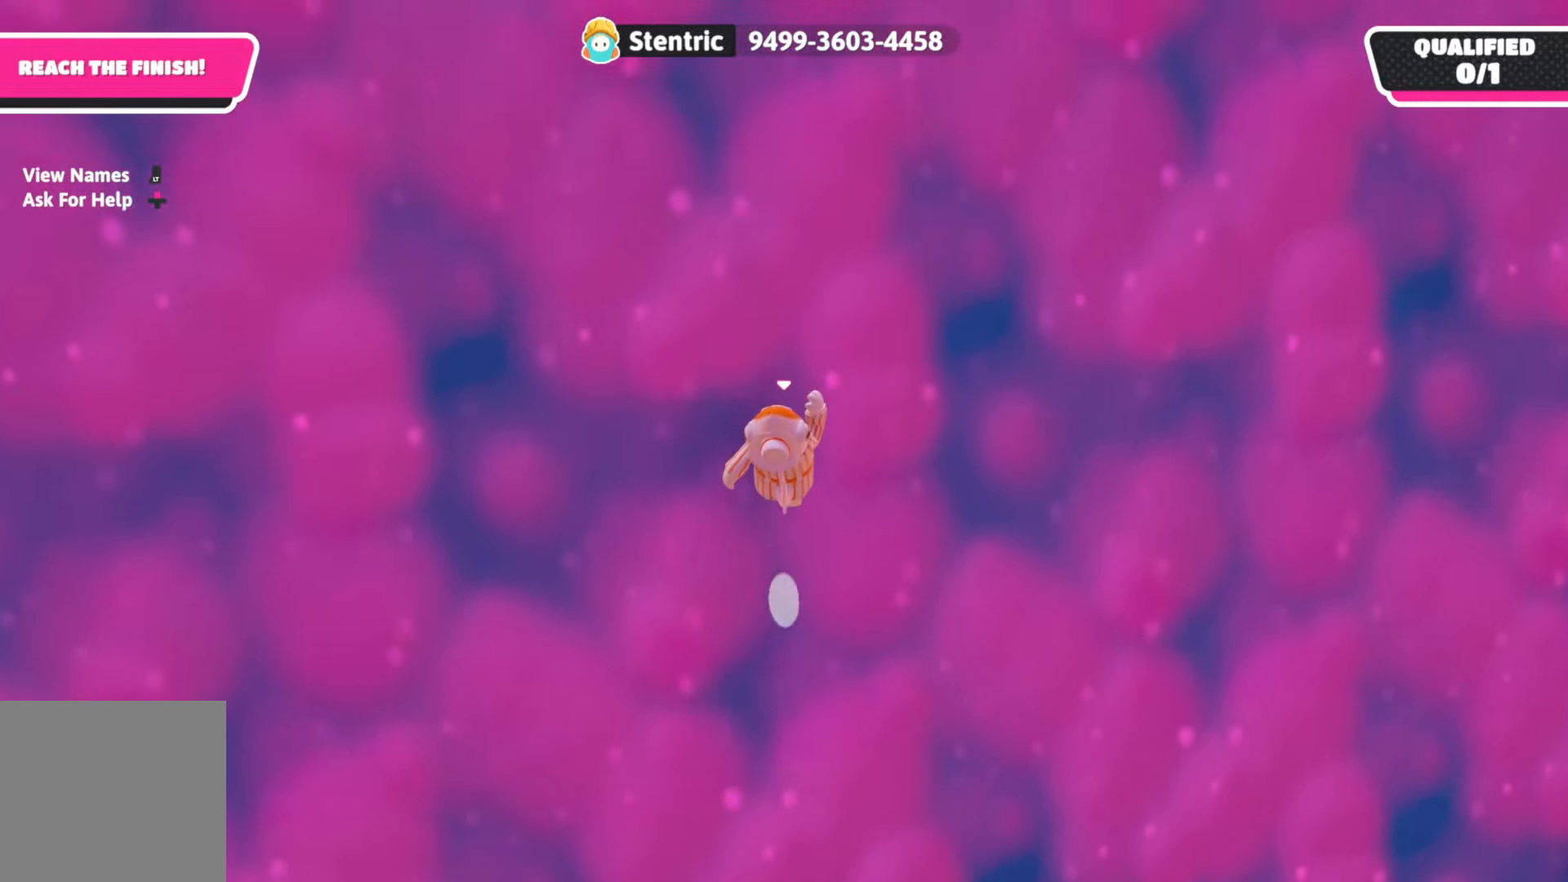
{"buttons": [], "left_stick": "up", "right_stick": "center", "events": [[183, "left_stick", "center"], [200, "A", "down"], [283, "left_stick", "up"], [400, "A", "up"]]}
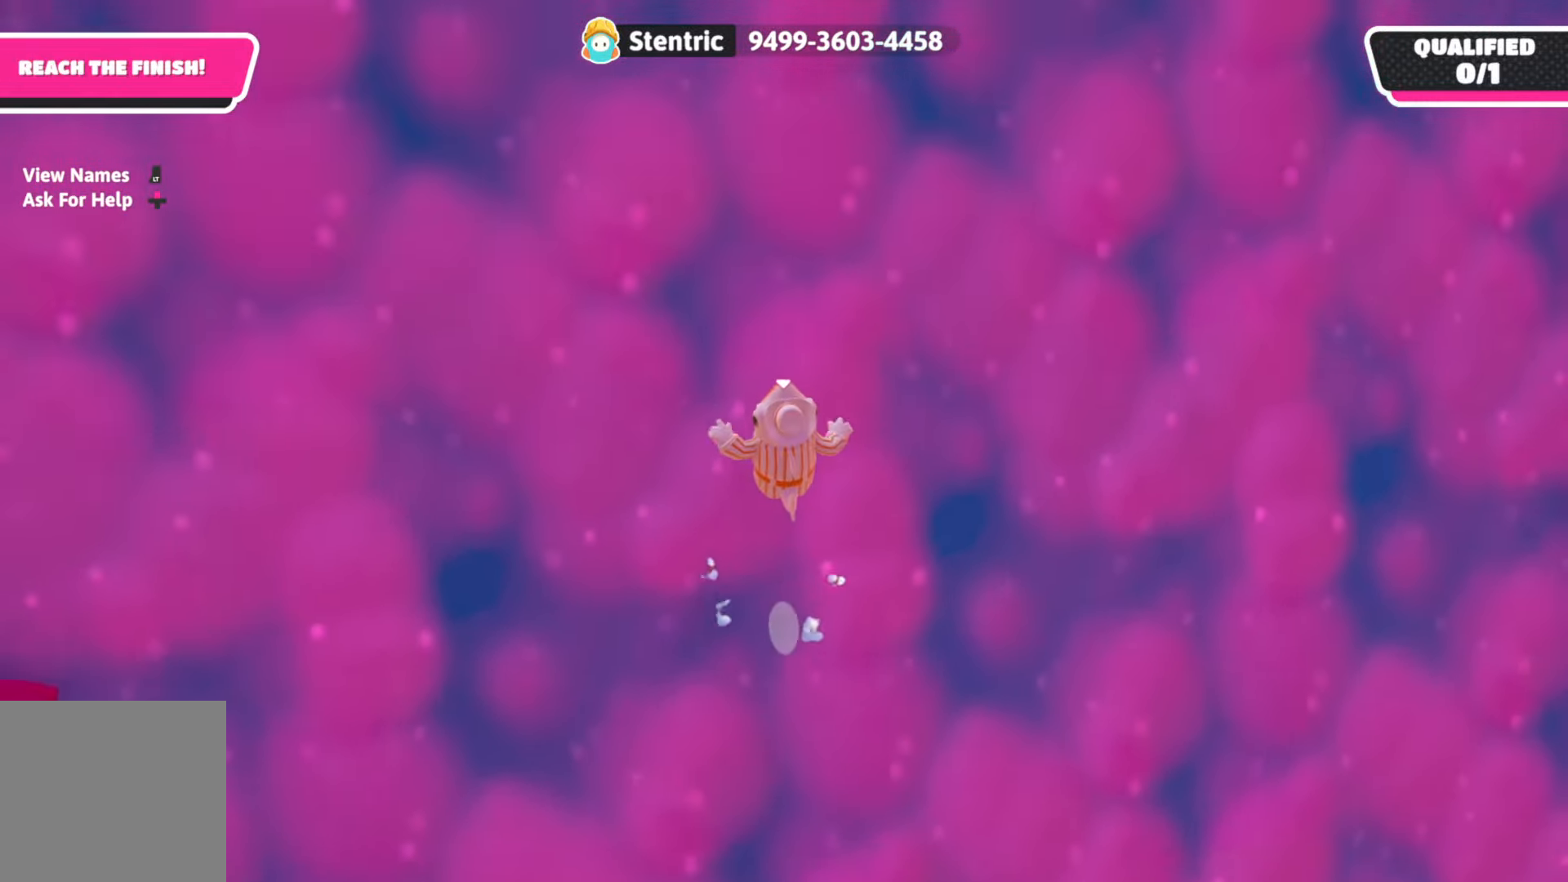
{"buttons": ["A"], "left_stick": "up", "right_stick": "center", "events": [[333, "left_stick", "center"], [367, "A", "down"], [450, "left_stick", "up"]]}
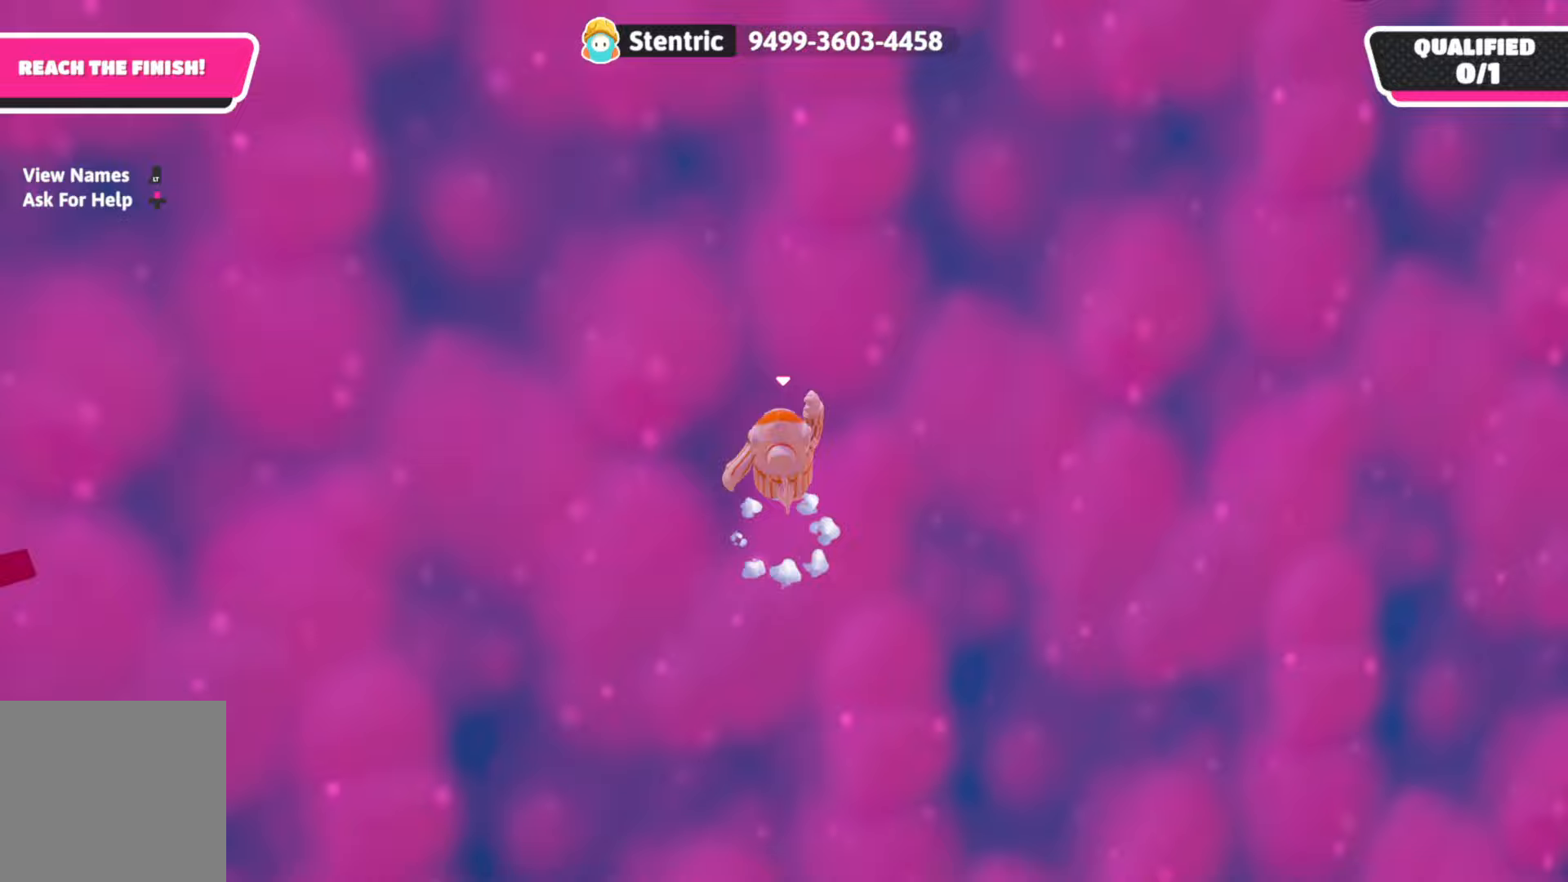
{"buttons": [], "left_stick": "center", "right_stick": "center", "events": [[83, "A", "up"], [500, "left_stick", "center"]]}